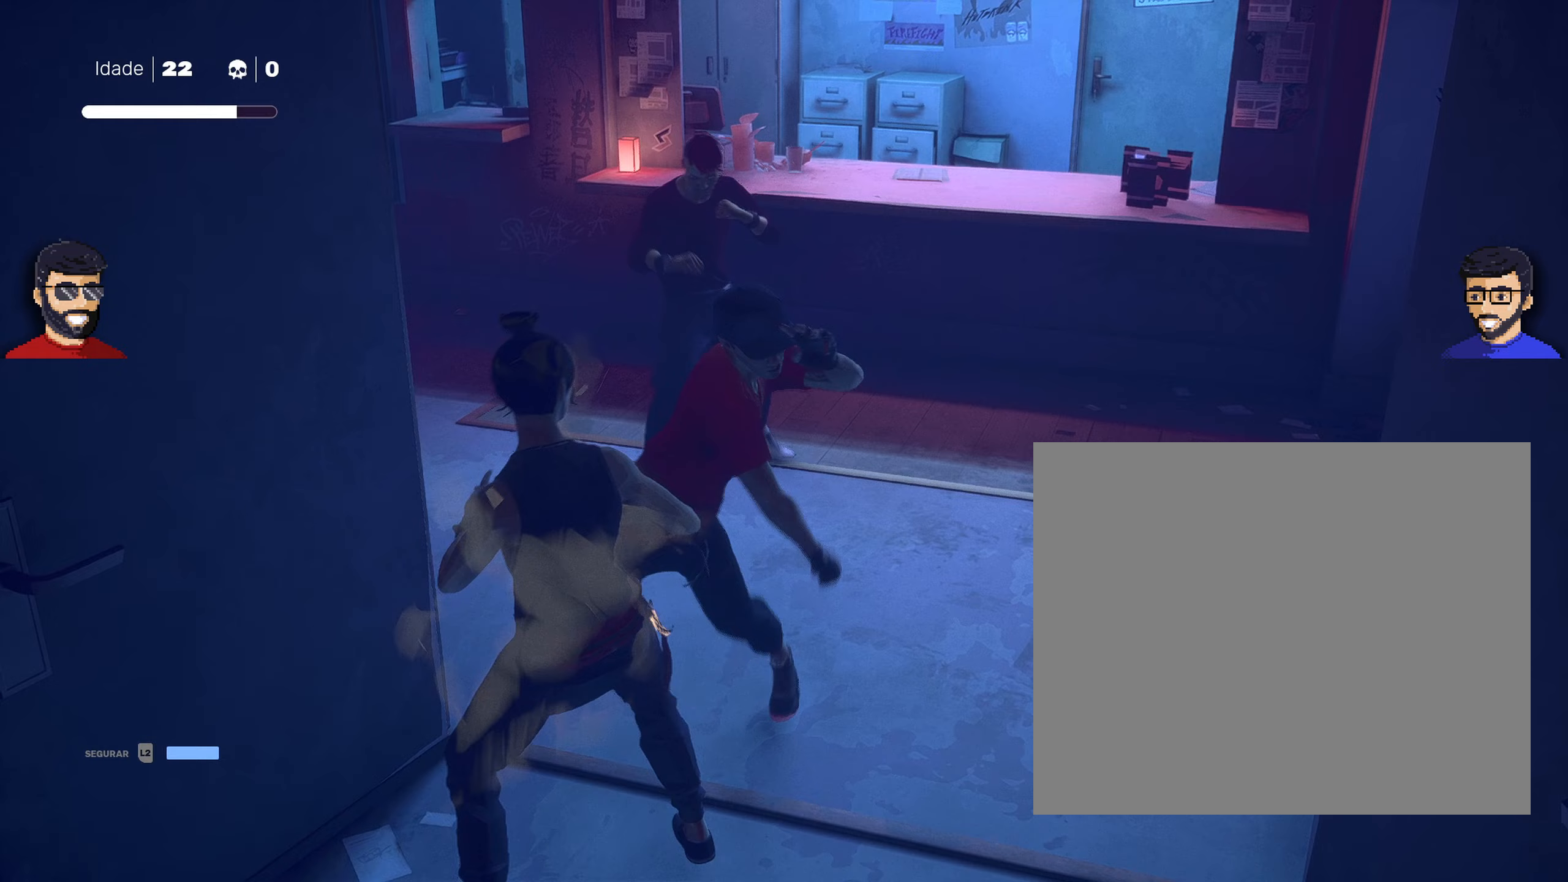
Gameplay with a controller (PlayStation layout); each line is a JSON object with the inputs held at the frame after it. "events" lists button and stick changes between this image and that frame as [ms after this image, input, new state], when the widget could be followed in between.
{"buttons": ["L1"], "left_stick": "center", "right_stick": "center", "events": [[150, "left_stick", "center"]]}
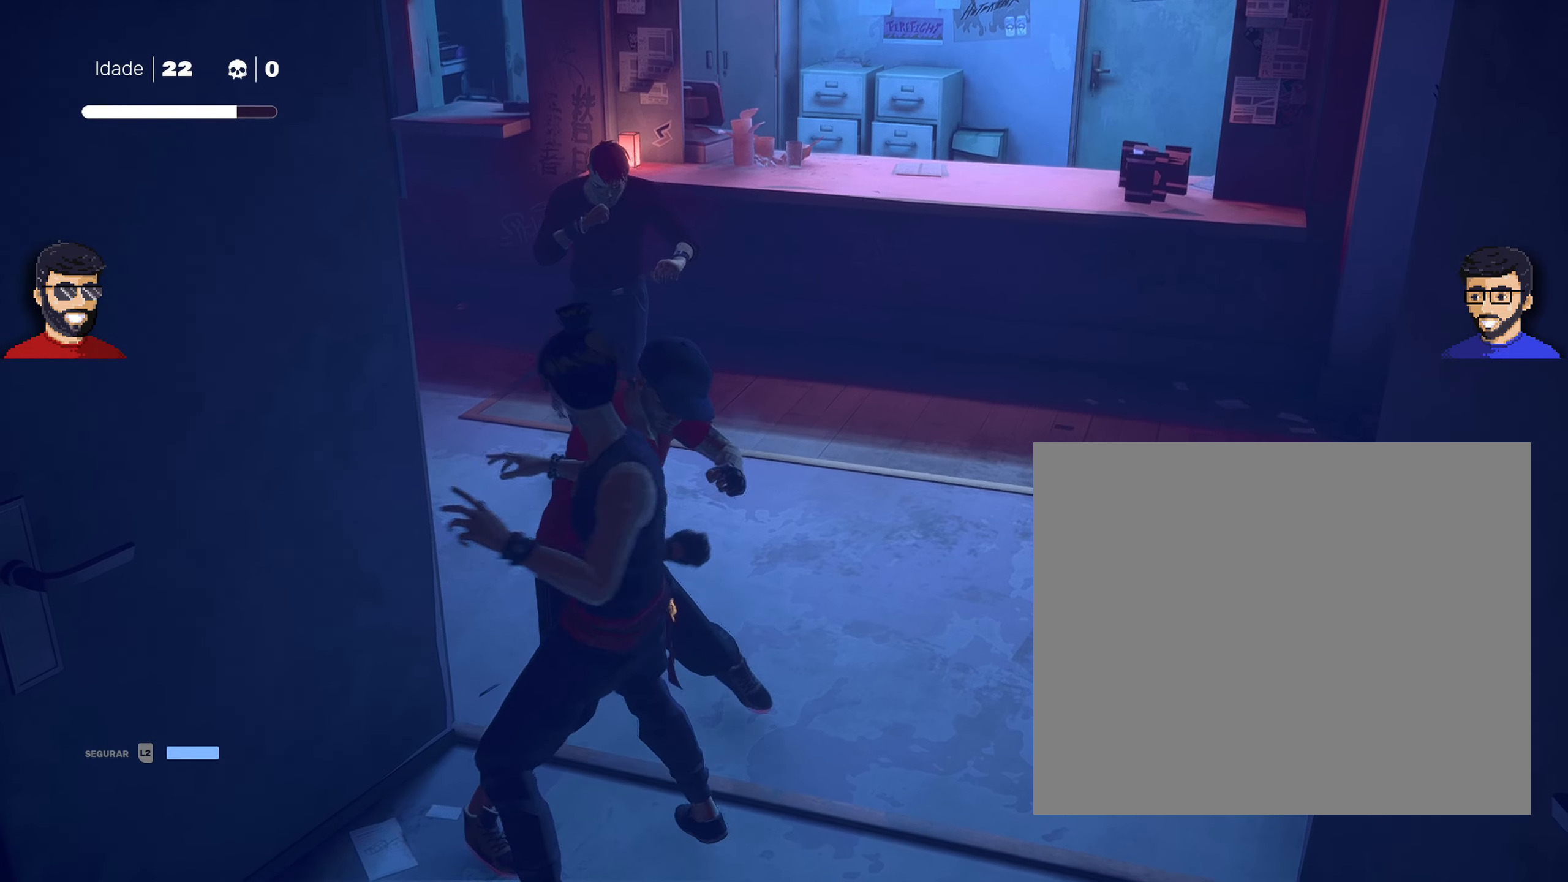
{"buttons": ["R2"], "left_stick": "up-right", "right_stick": "center", "events": [[100, "L1", "up"], [133, "left_stick", "right"], [267, "R2", "down"], [383, "R2", "up"], [400, "left_stick", "up-right"], [433, "R2", "down"]]}
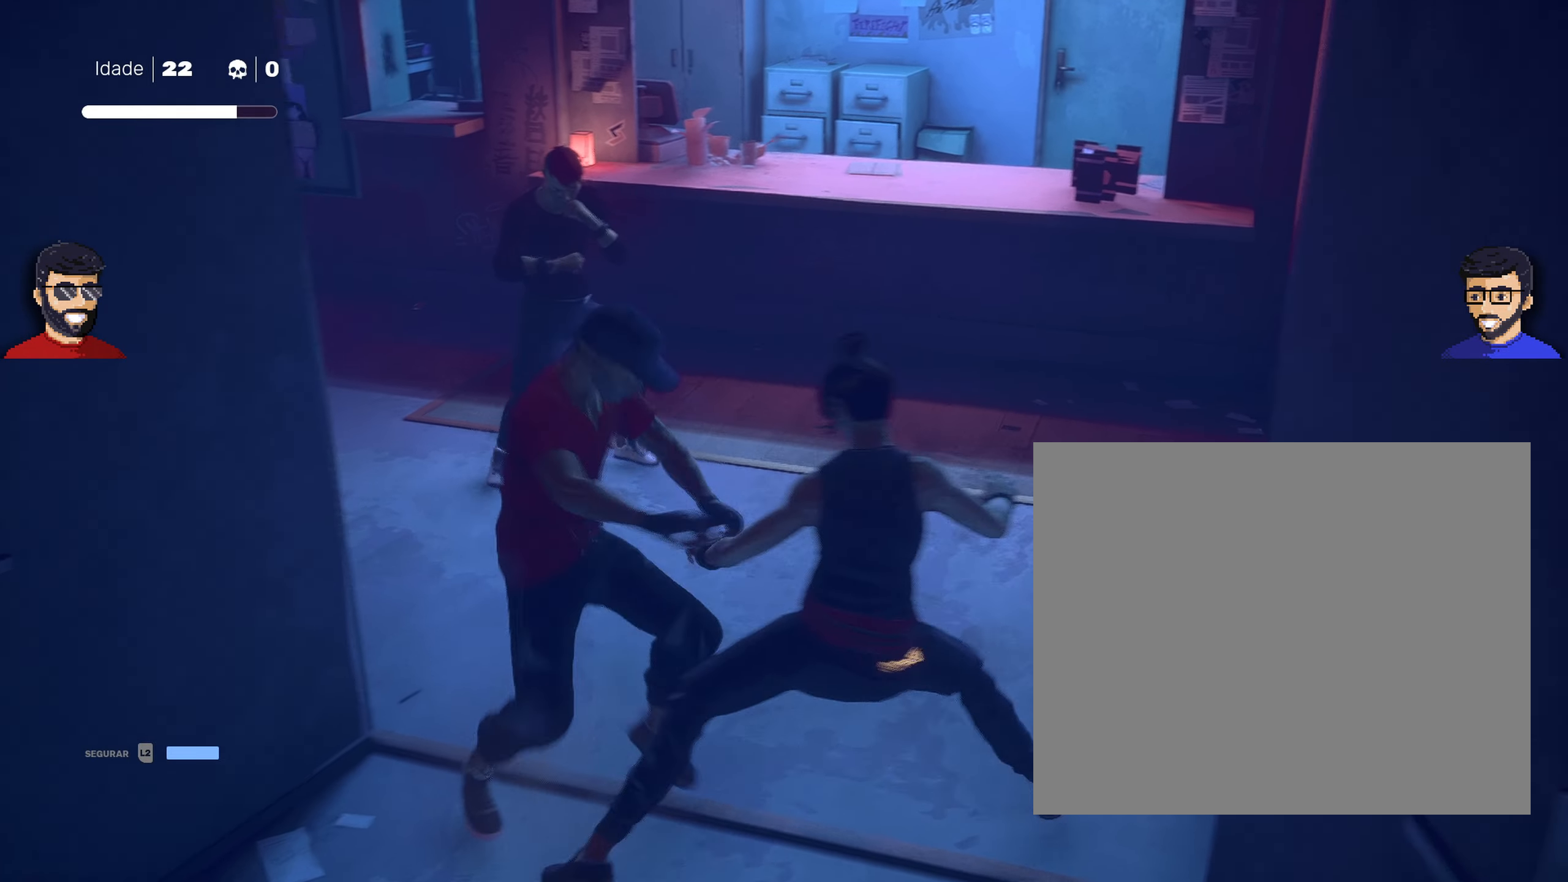
{"buttons": ["L1", "R2"], "left_stick": "up-right", "right_stick": "center", "events": [[233, "L1", "down"]]}
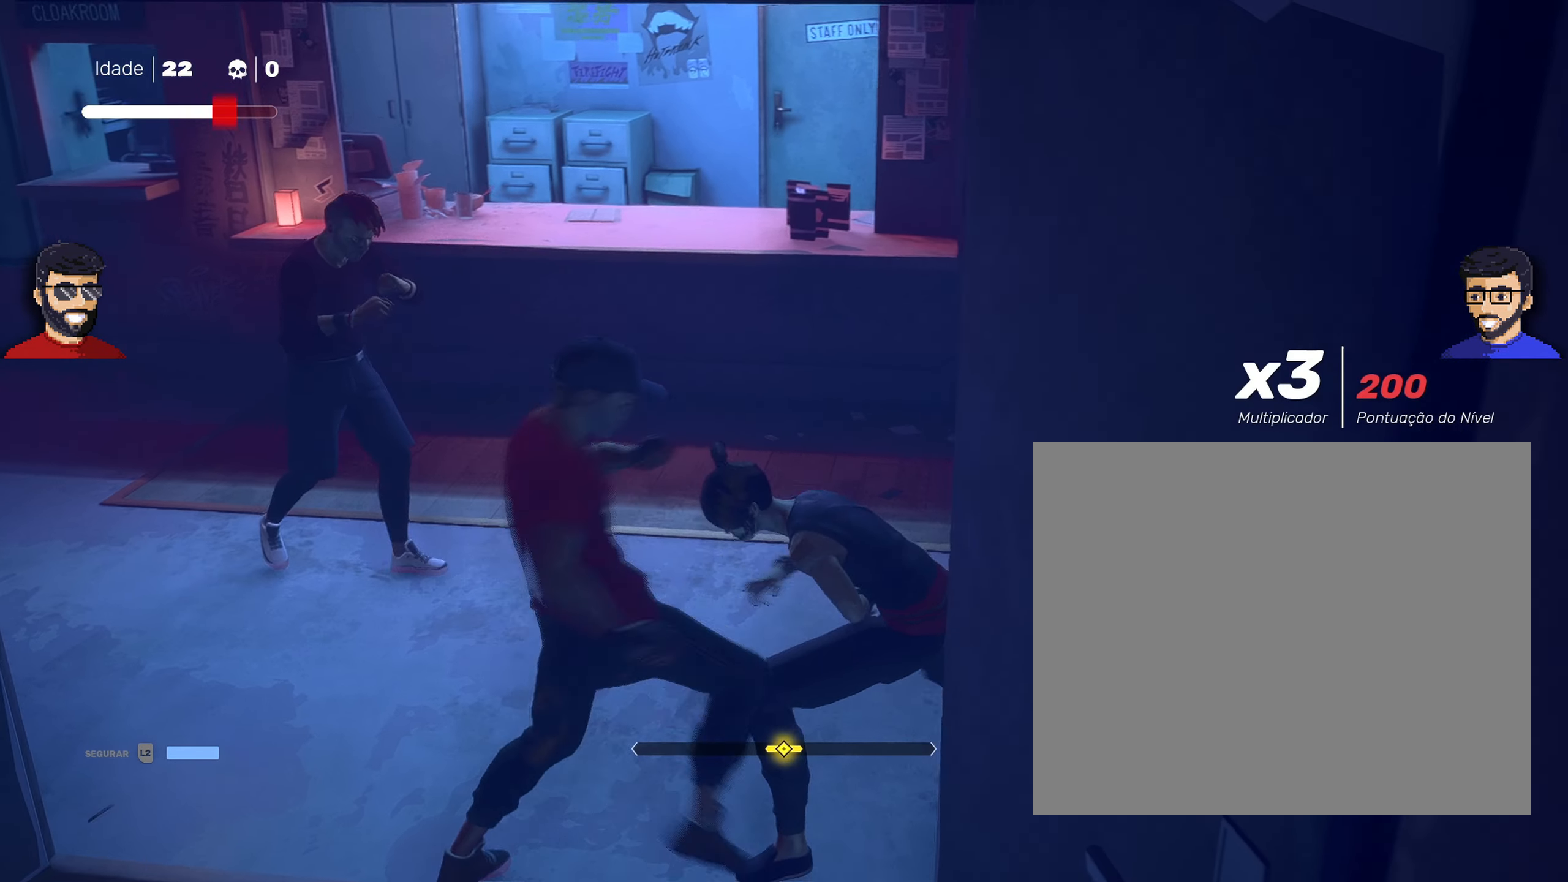
{"buttons": ["L1", "R2"], "left_stick": "up-left", "right_stick": "center", "events": [[117, "left_stick", "up"], [450, "left_stick", "up-left"]]}
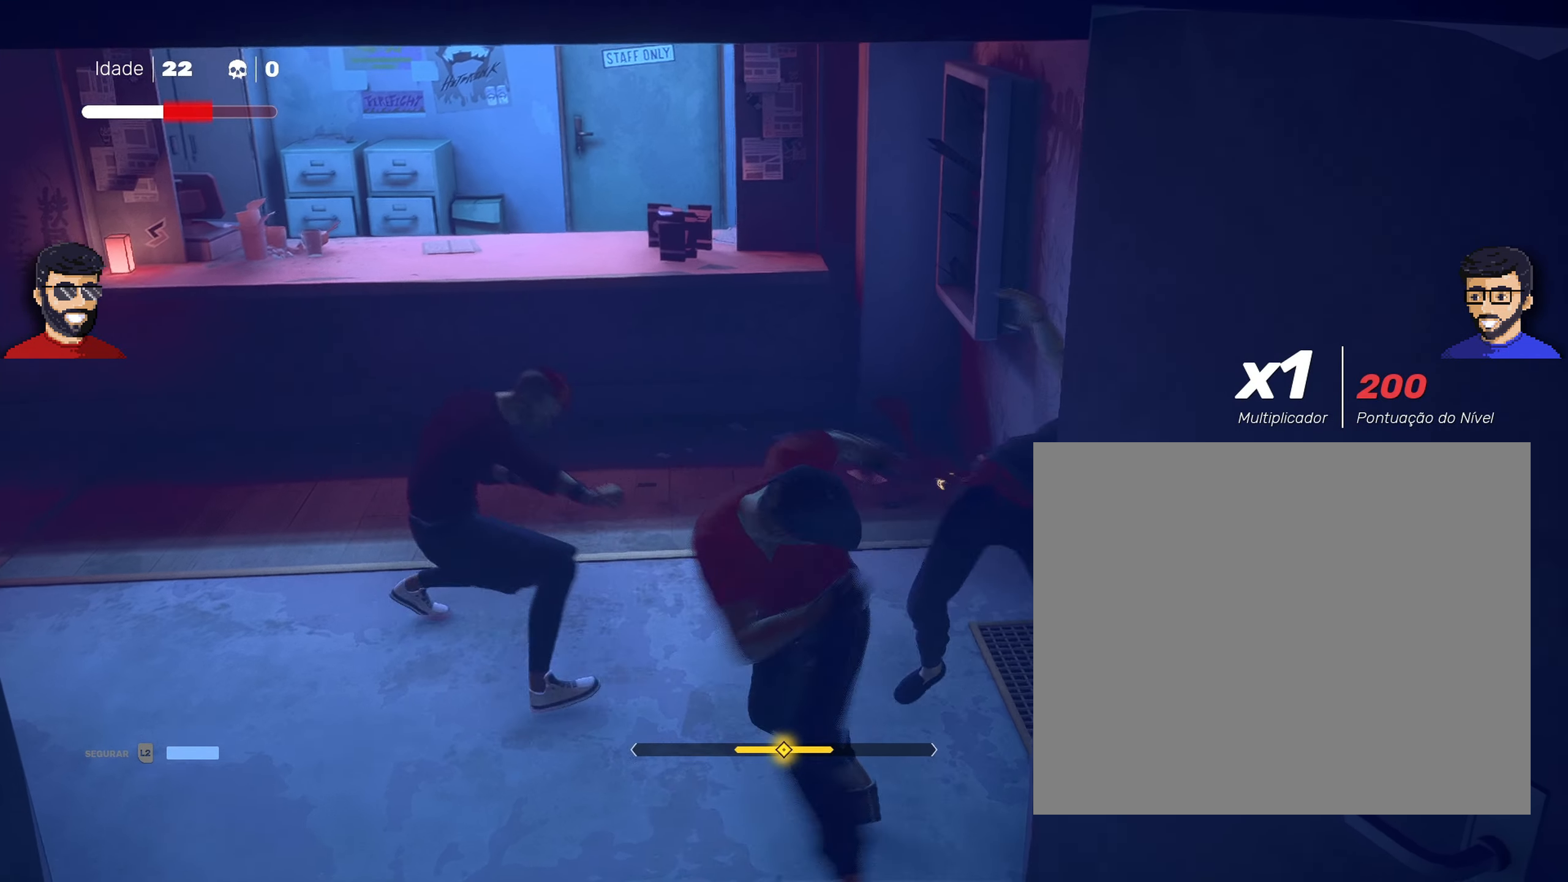
{"buttons": ["L1"], "left_stick": "up-left", "right_stick": "center", "events": [[183, "R2", "up"], [300, "R2", "down"], [483, "R2", "up"]]}
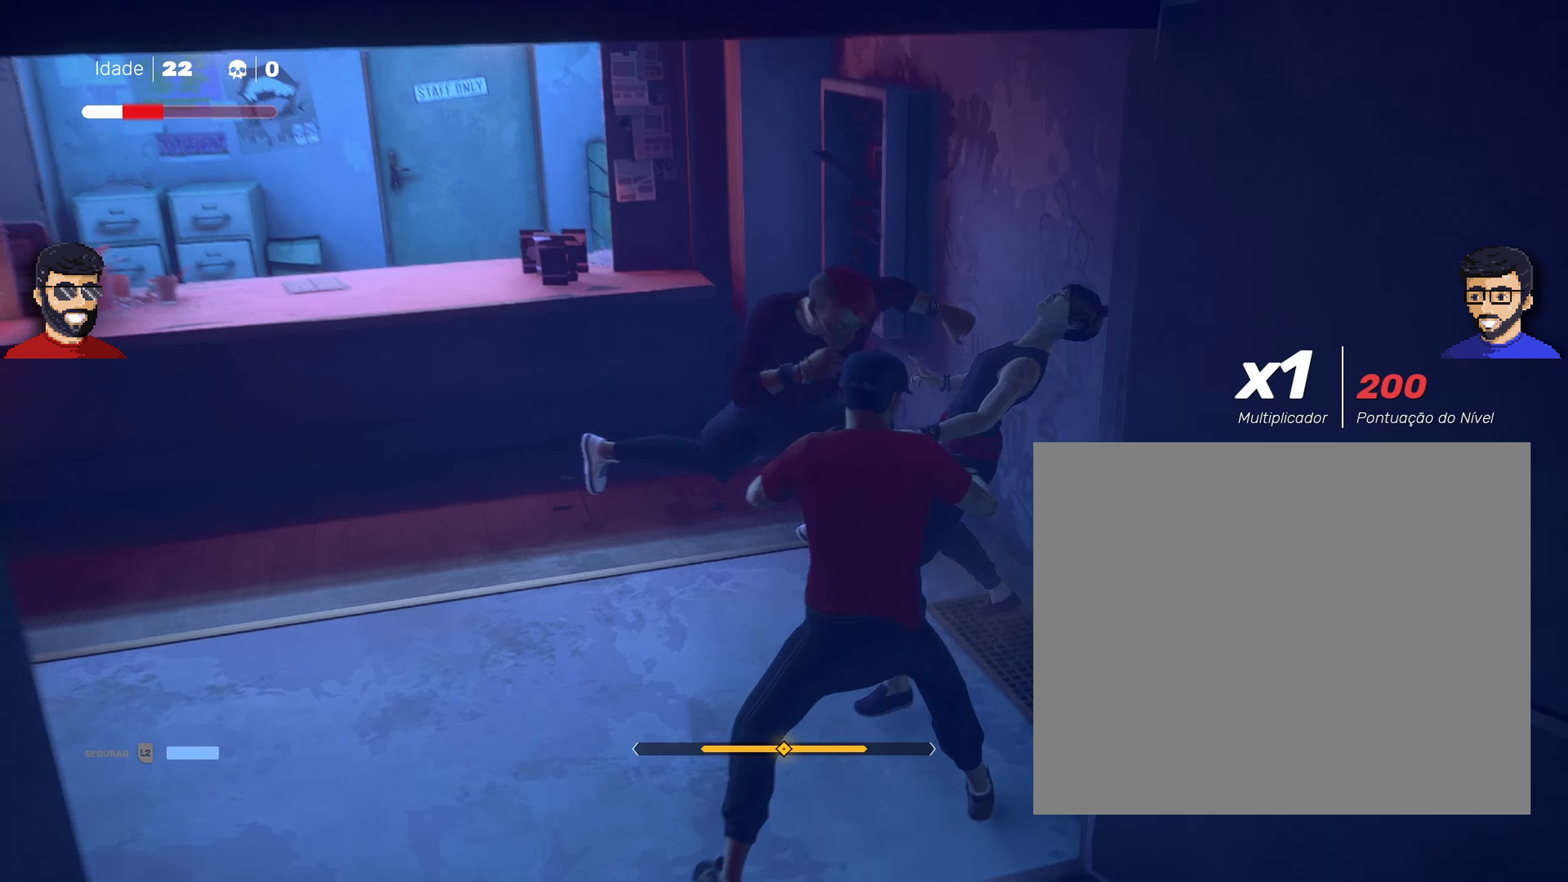
{"buttons": ["L1", "R2"], "left_stick": "left", "right_stick": "center", "events": [[33, "R2", "down"], [133, "R2", "up"], [300, "R2", "down"], [367, "left_stick", "left"], [433, "R2", "up"], [467, "R2", "down"]]}
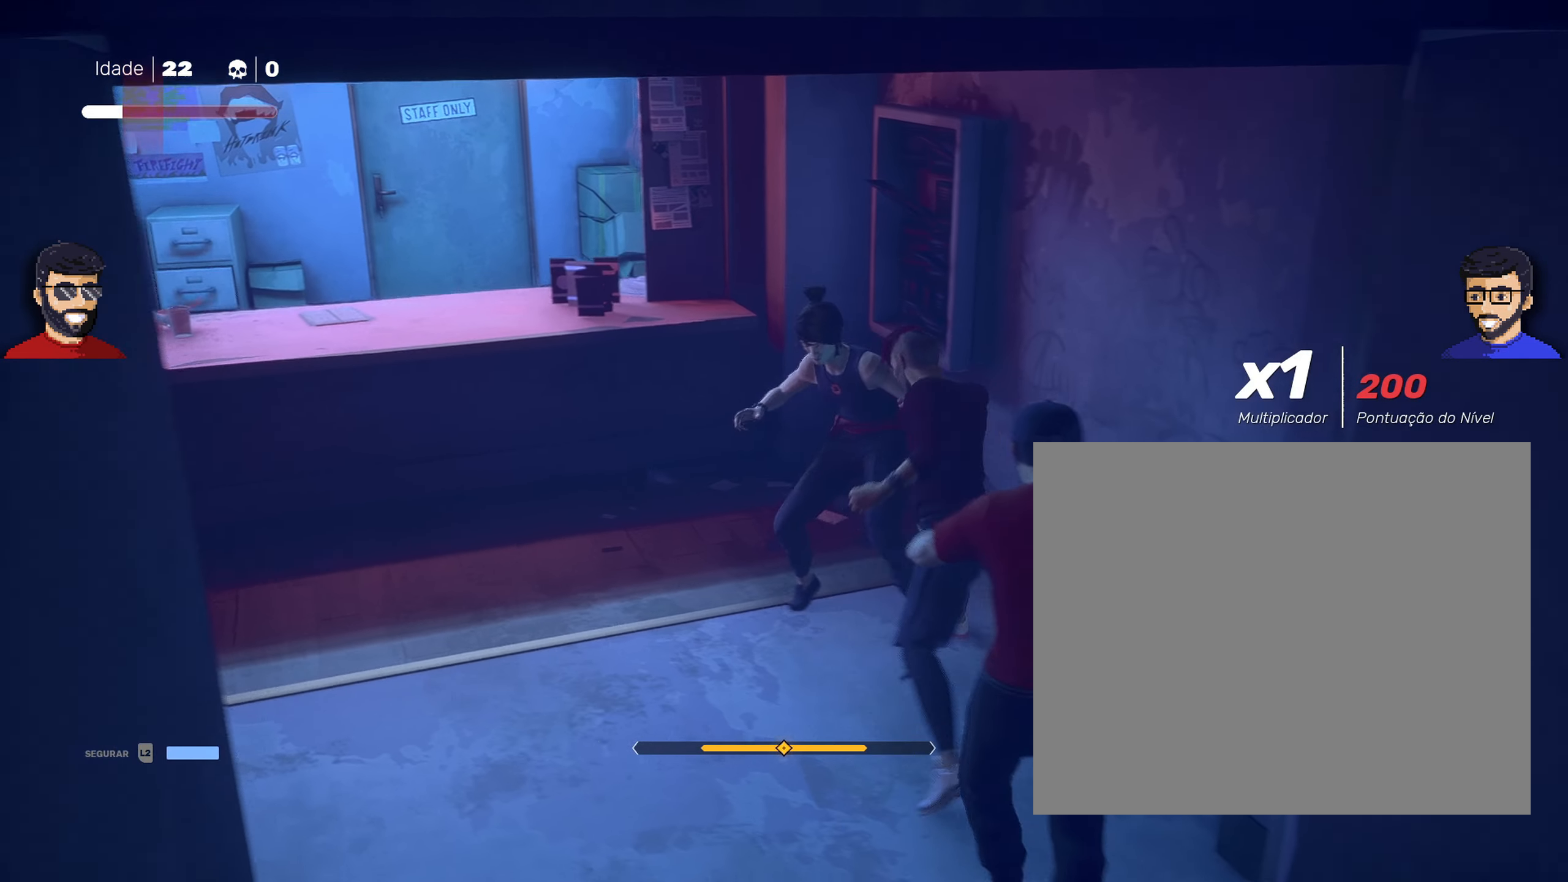
{"buttons": ["L1", "R2"], "left_stick": "down-left", "right_stick": "center", "events": [[383, "left_stick", "down-left"]]}
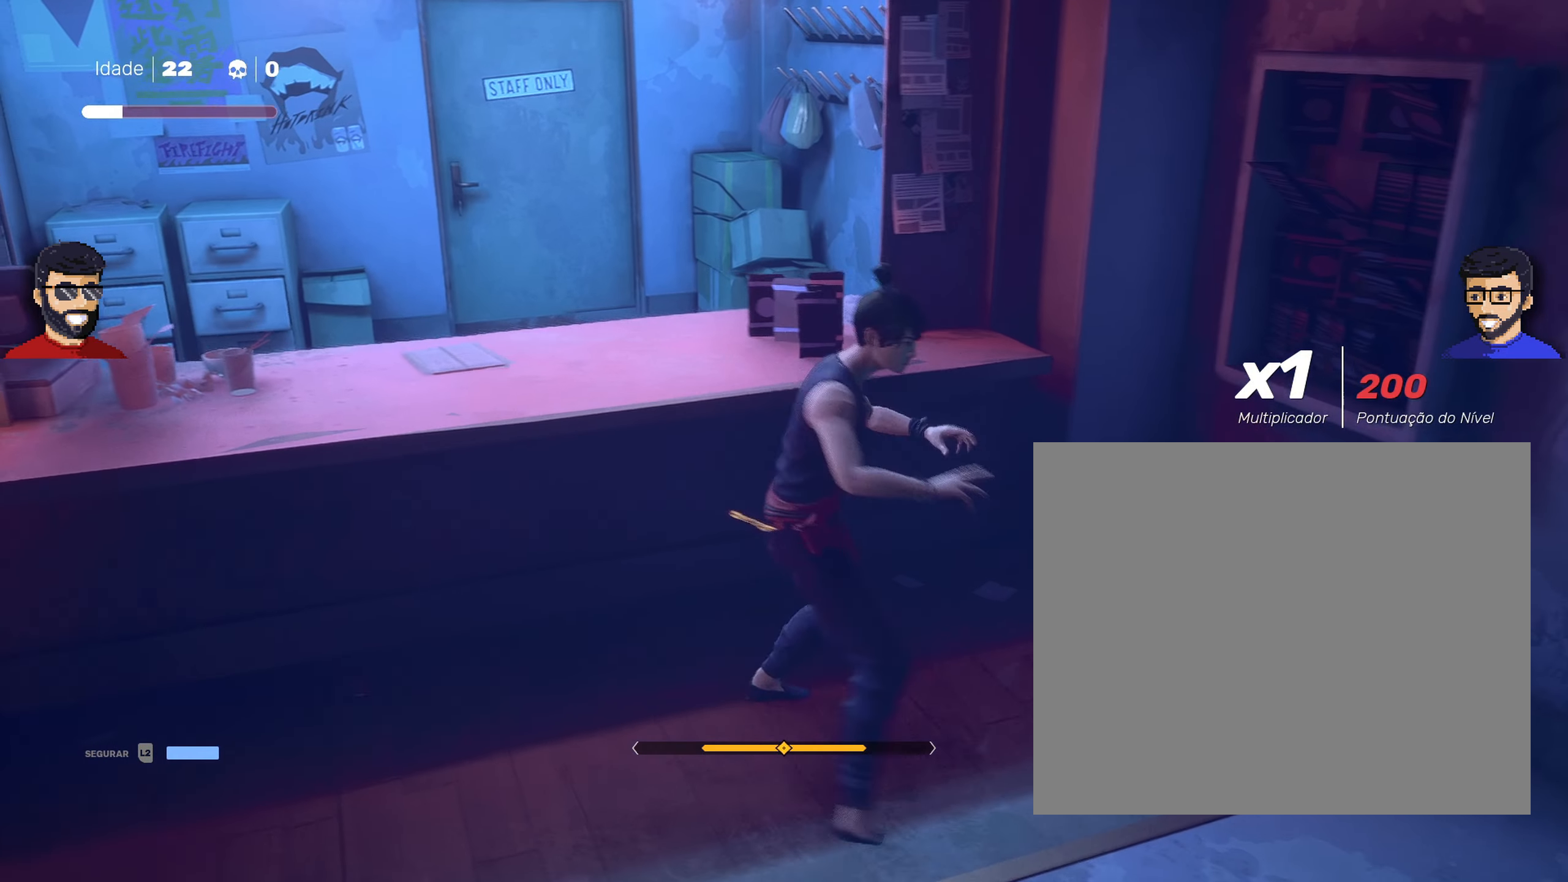
{"buttons": ["L1", "R2"], "left_stick": "down", "right_stick": "center", "events": [[433, "left_stick", "down"]]}
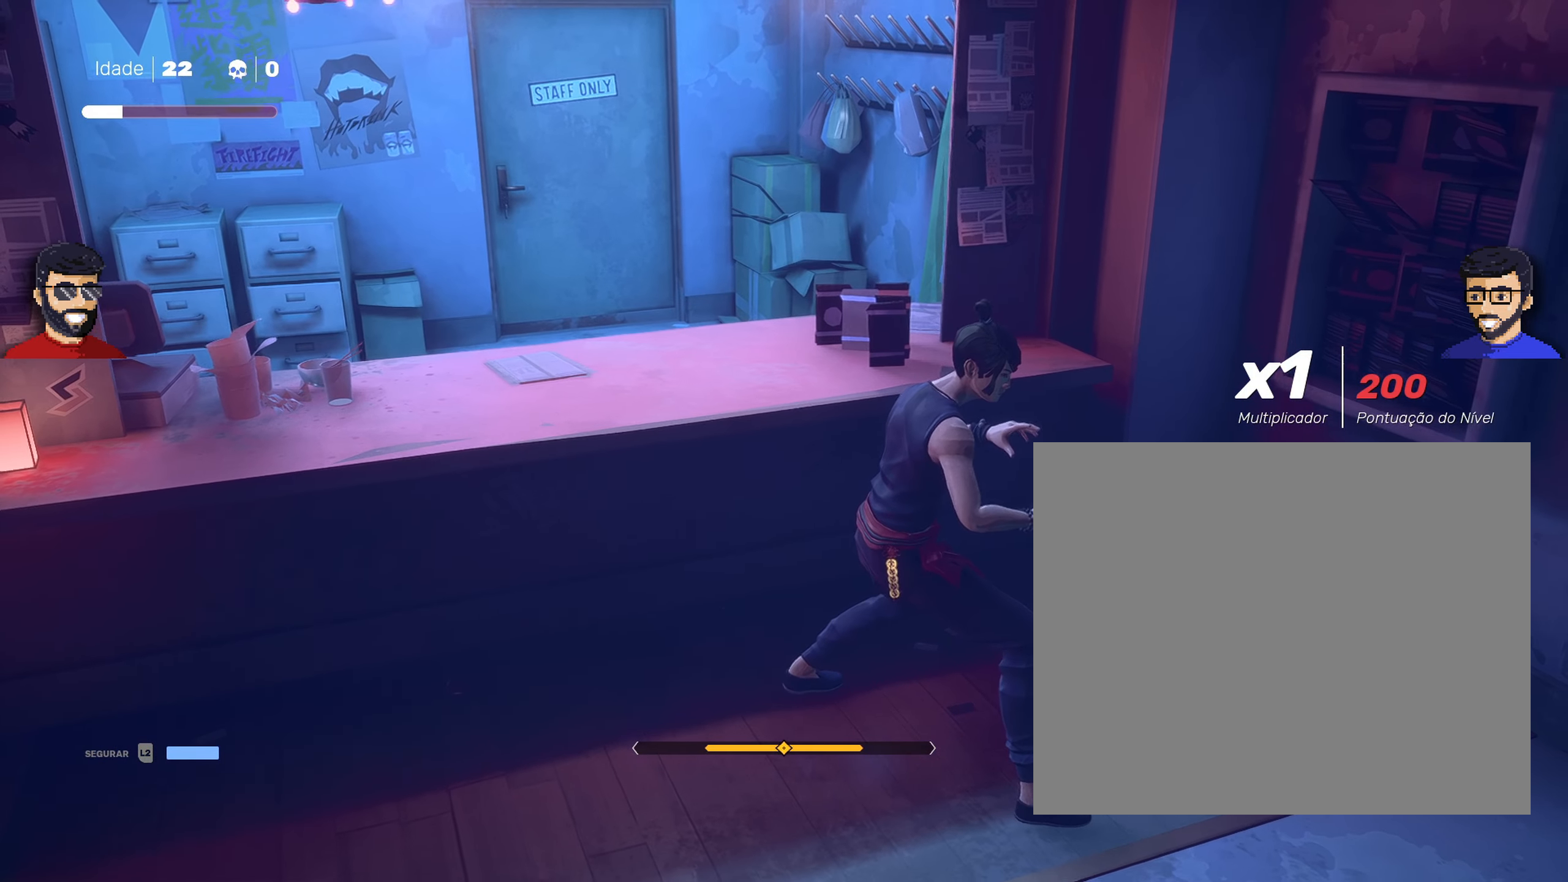
{"buttons": ["R2"], "left_stick": "down-left", "right_stick": "right", "events": [[150, "R2", "up"], [167, "left_stick", "down-left"], [250, "R2", "down"], [283, "L1", "up"], [367, "R2", "up"], [450, "R2", "down"], [483, "right_stick", "right"]]}
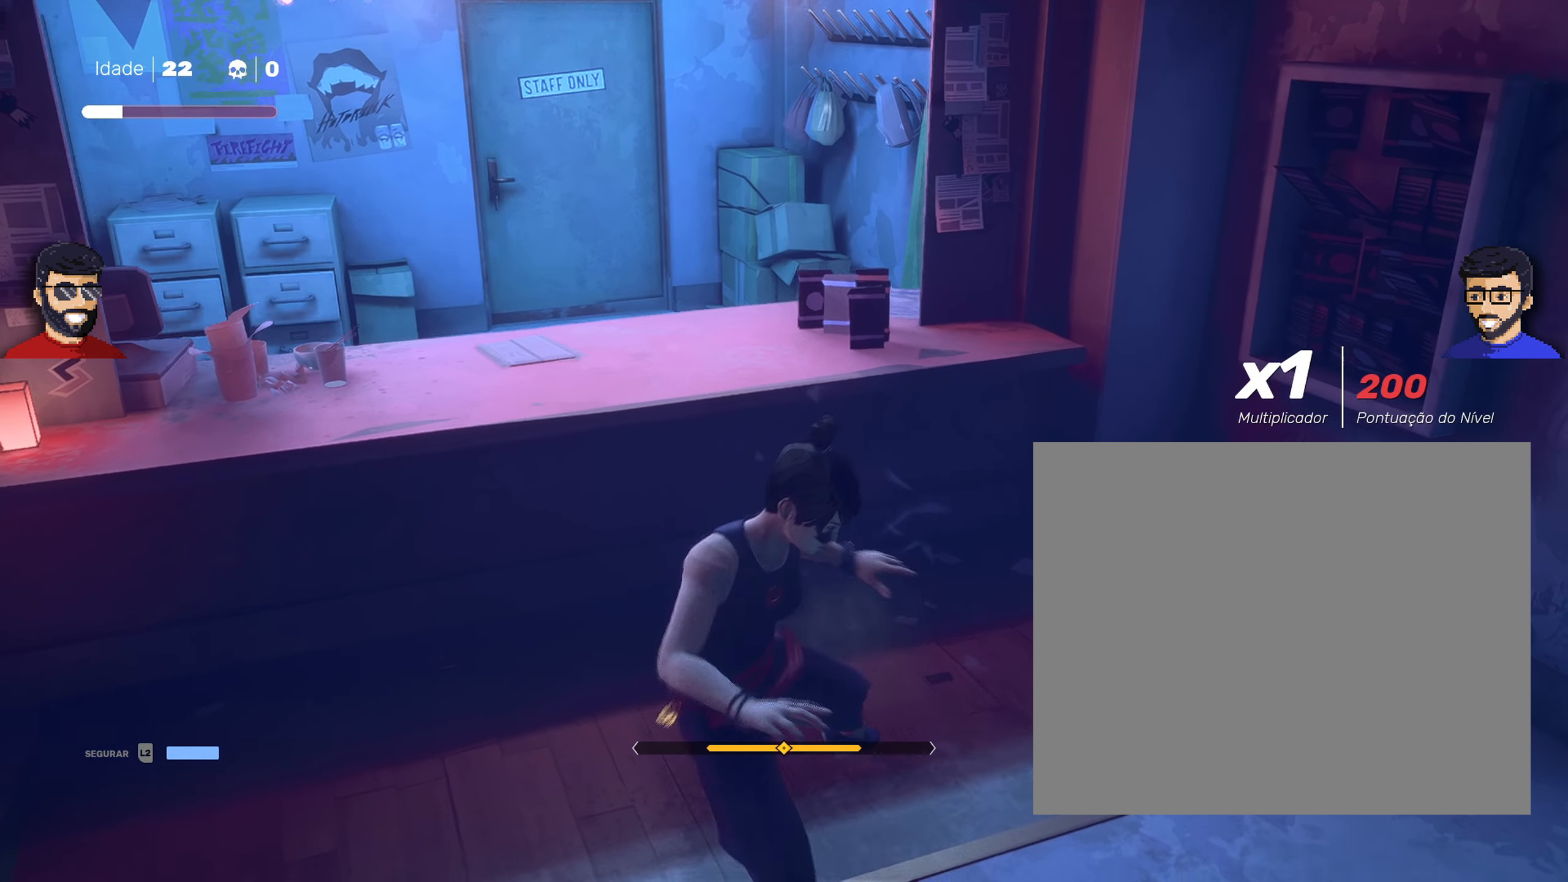
{"buttons": ["R2"], "left_stick": "down-left", "right_stick": "right", "events": [[83, "R2", "up"], [183, "R2", "down"], [317, "R2", "up"], [333, "right_stick", "center"], [383, "R2", "down"], [383, "right_stick", "right"]]}
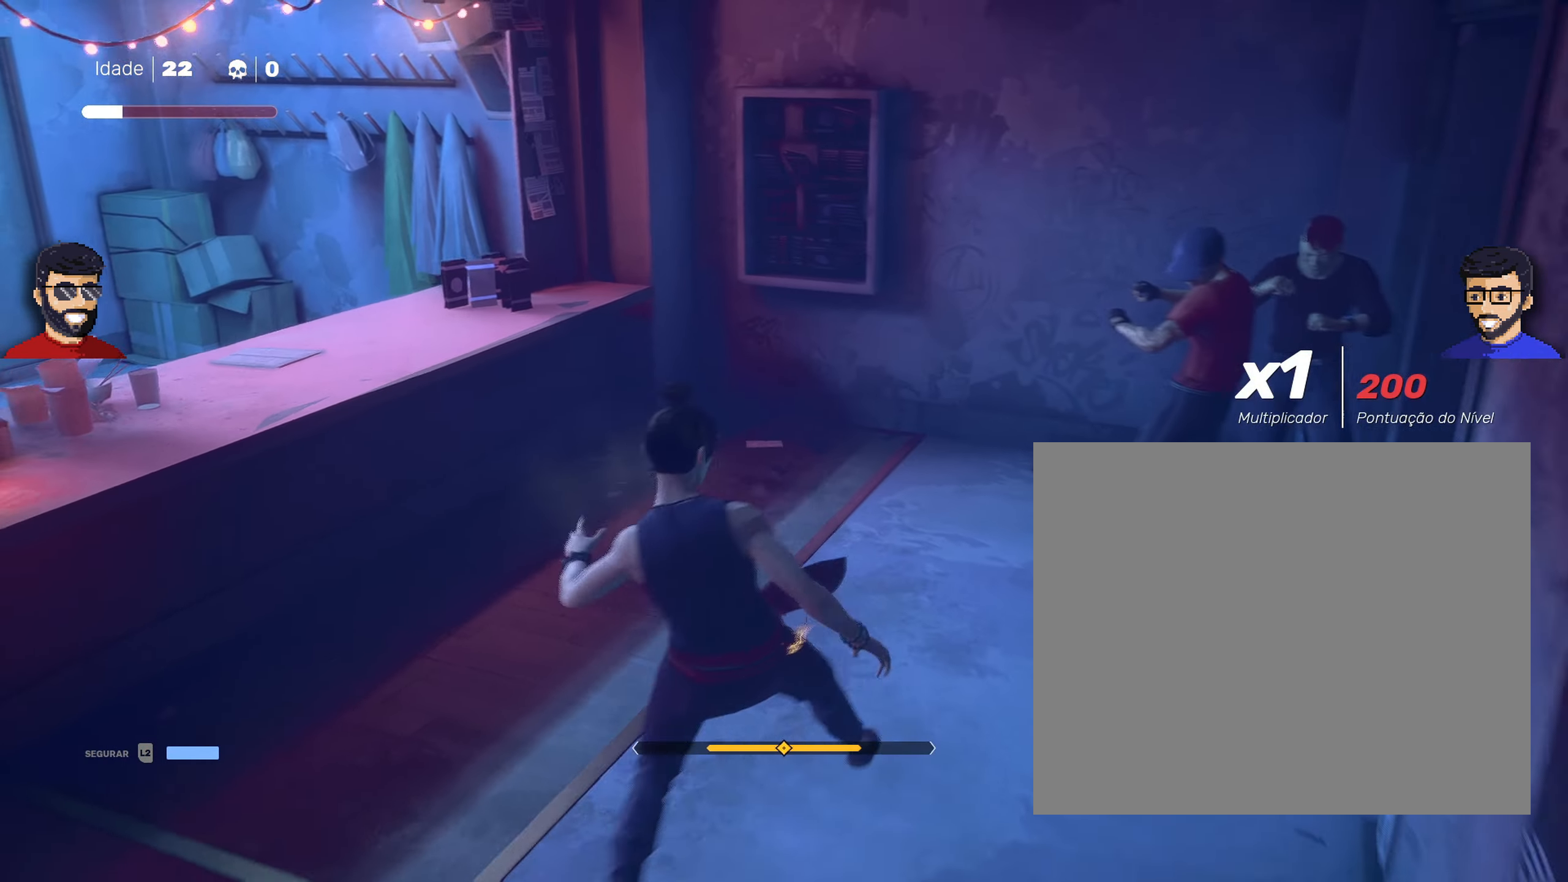
{"buttons": ["R2"], "left_stick": "down-left", "right_stick": "center", "events": [[434, "right_stick", "center"]]}
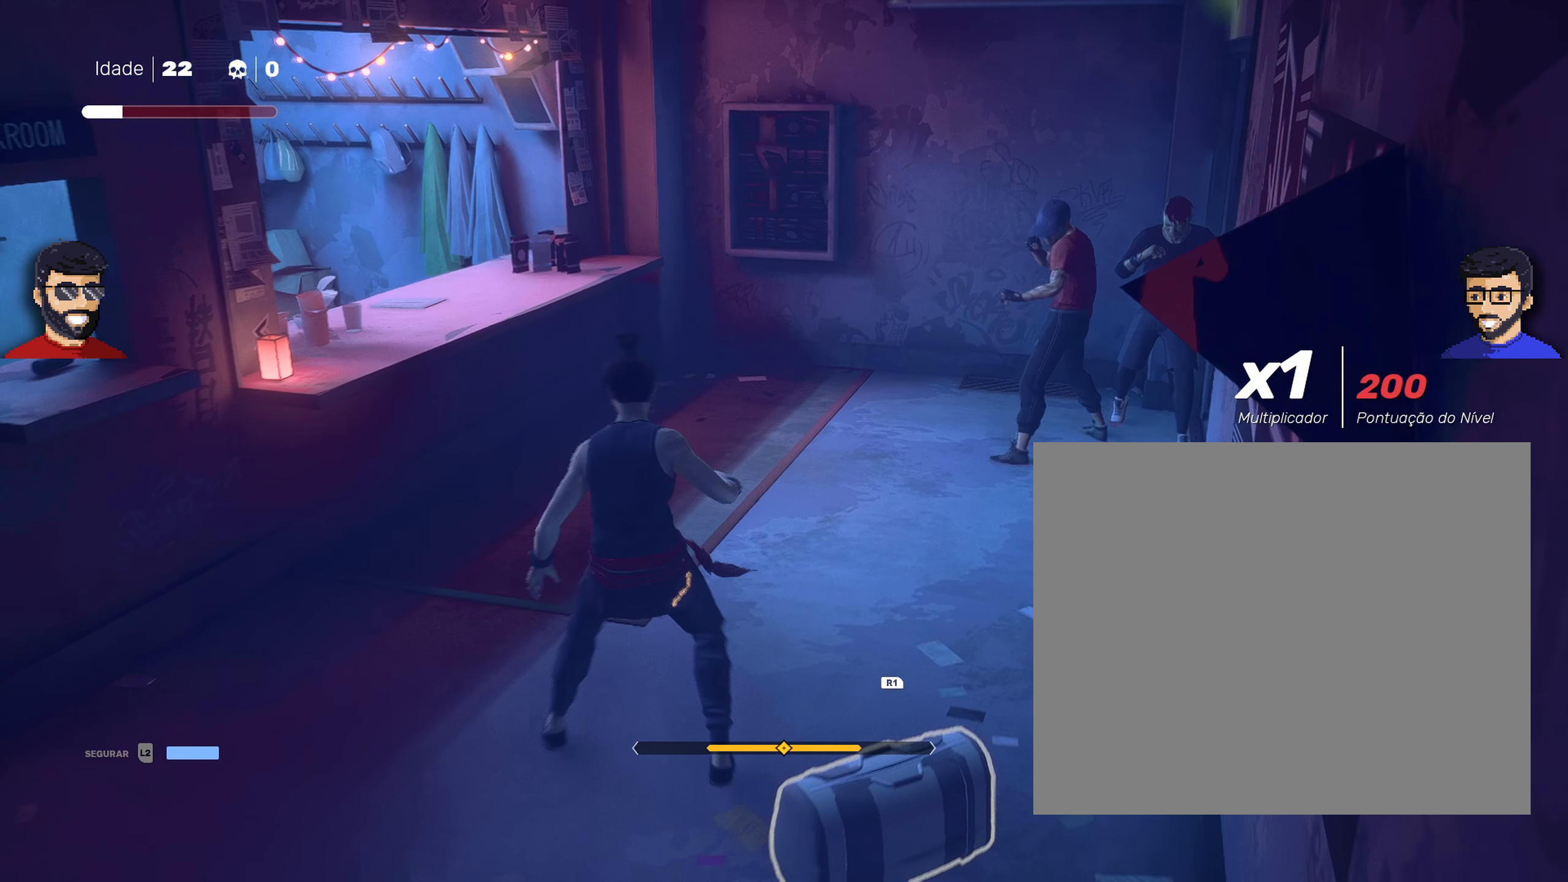
{"buttons": [], "left_stick": "down-left", "right_stick": "center", "events": [[434, "R2", "up"]]}
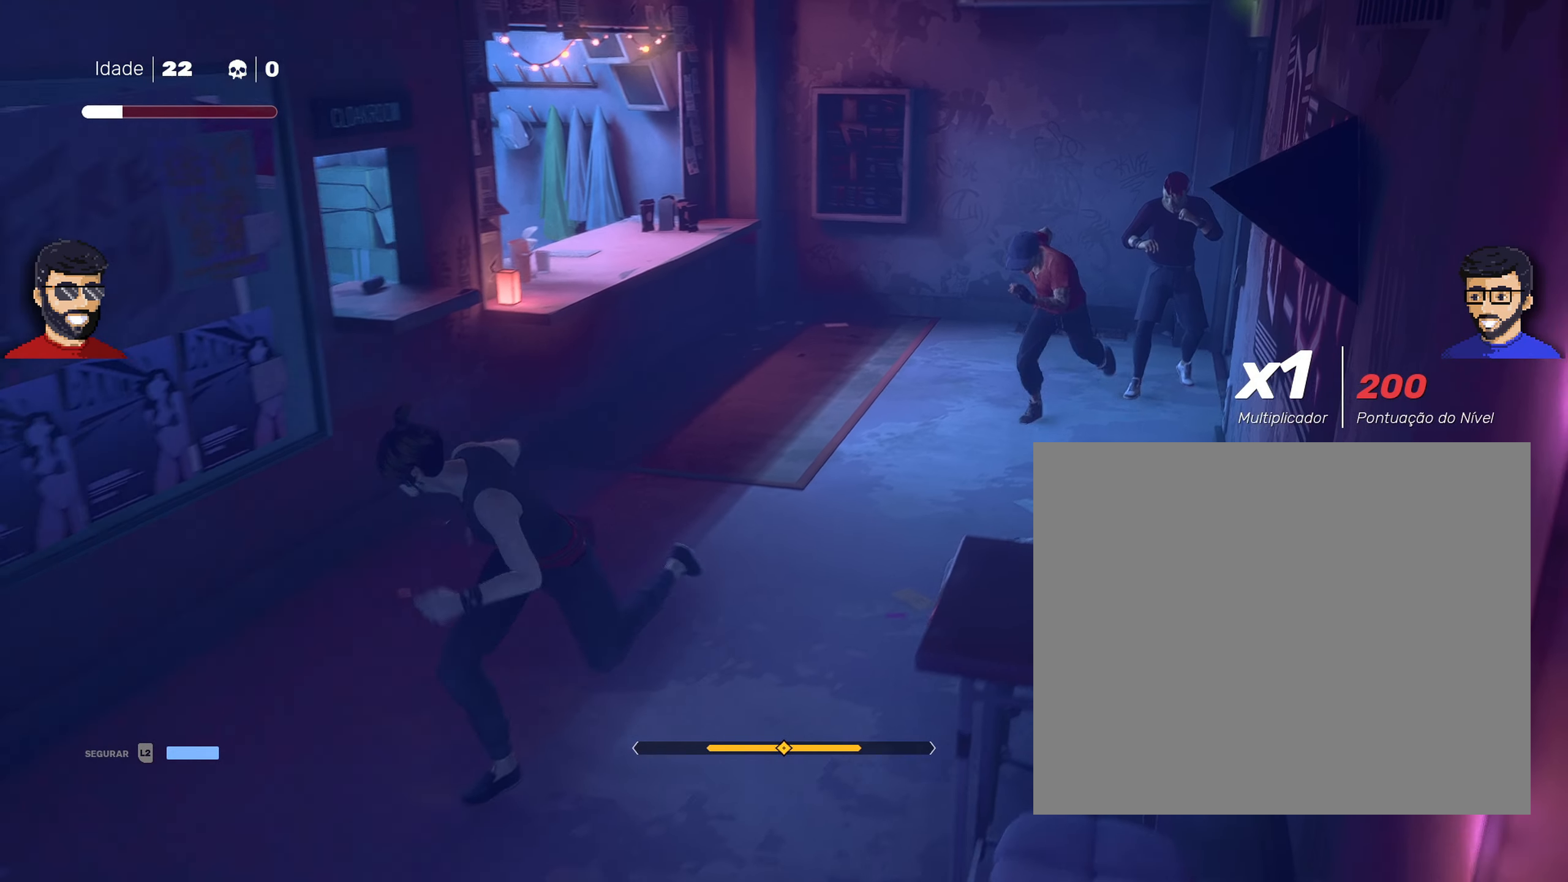
{"buttons": [], "left_stick": "left", "right_stick": "center", "events": [[84, "left_stick", "right"], [134, "left_stick", "up-right"], [300, "left_stick", "center"], [350, "left_stick", "left"]]}
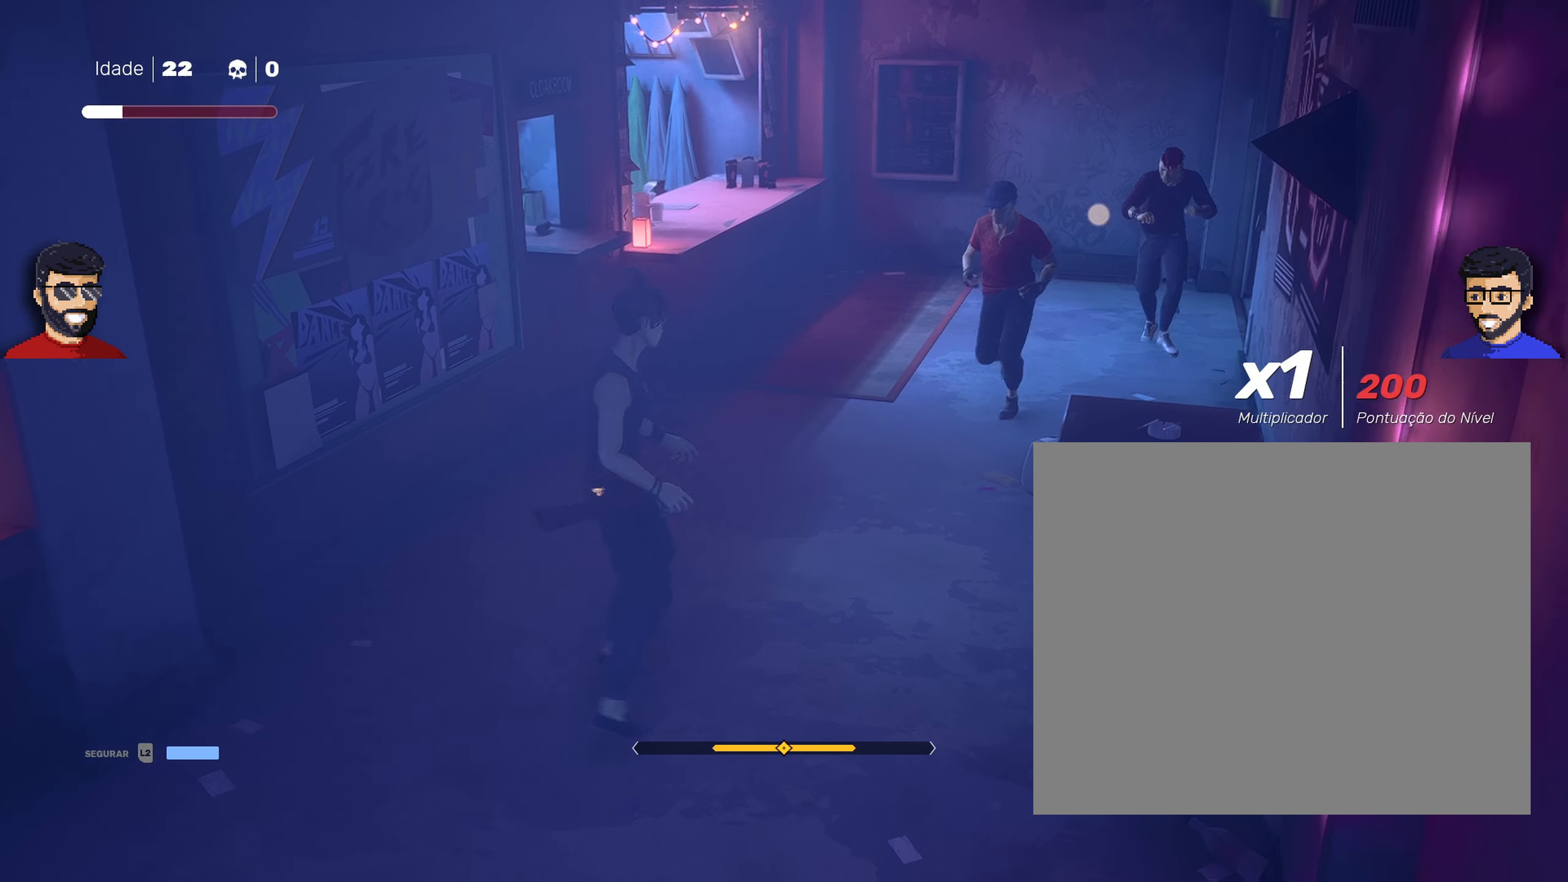
{"buttons": ["L1"], "left_stick": "center", "right_stick": "center", "events": [[34, "left_stick", "center"], [400, "L1", "down"]]}
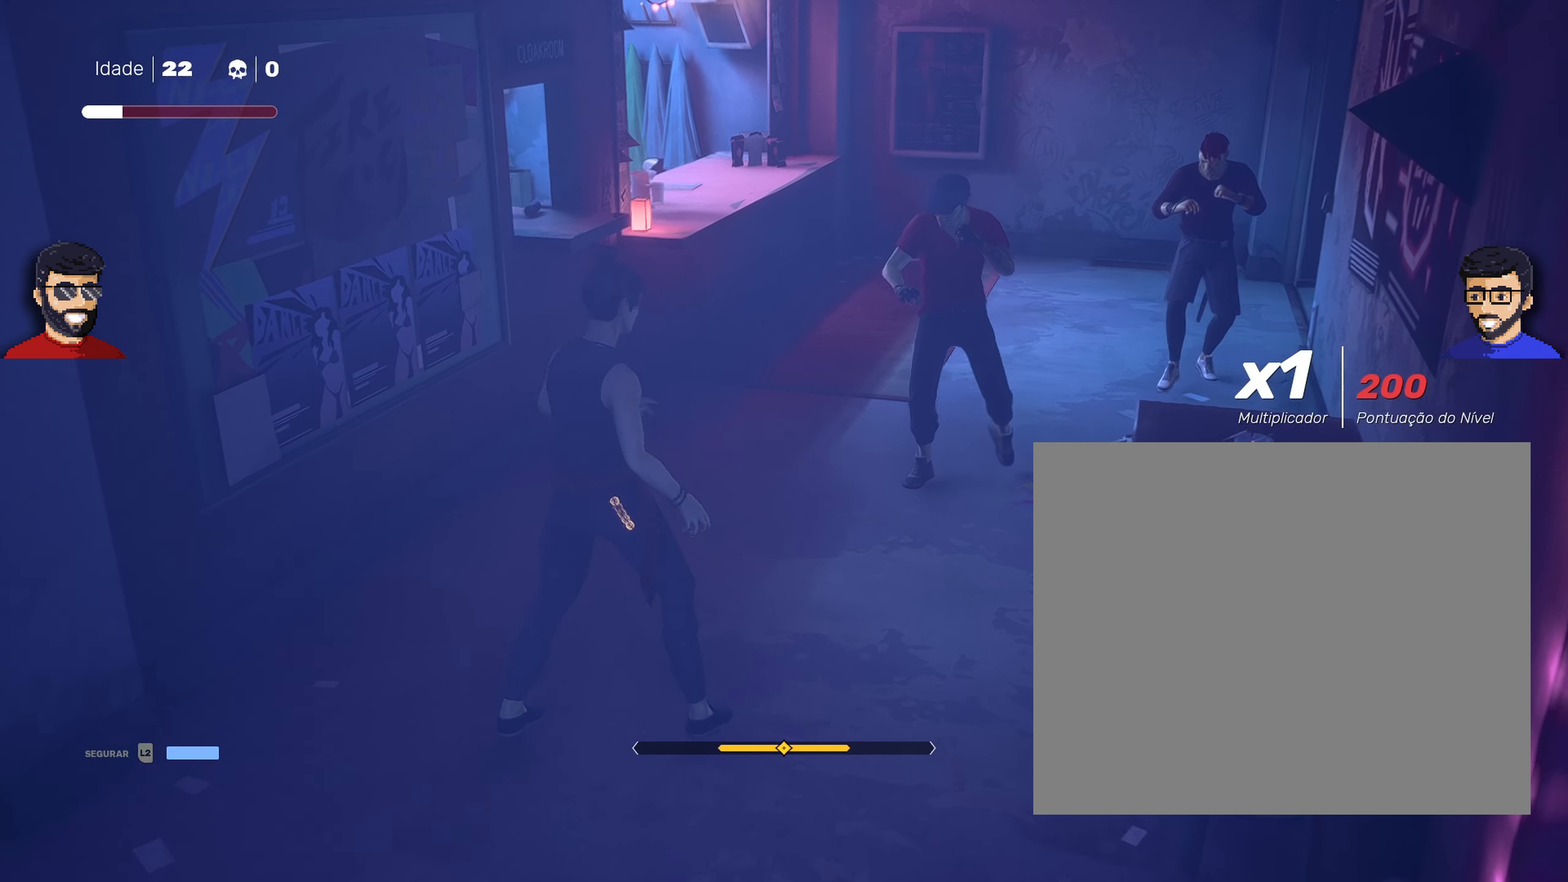
{"buttons": ["L1"], "left_stick": "center", "right_stick": "center", "events": []}
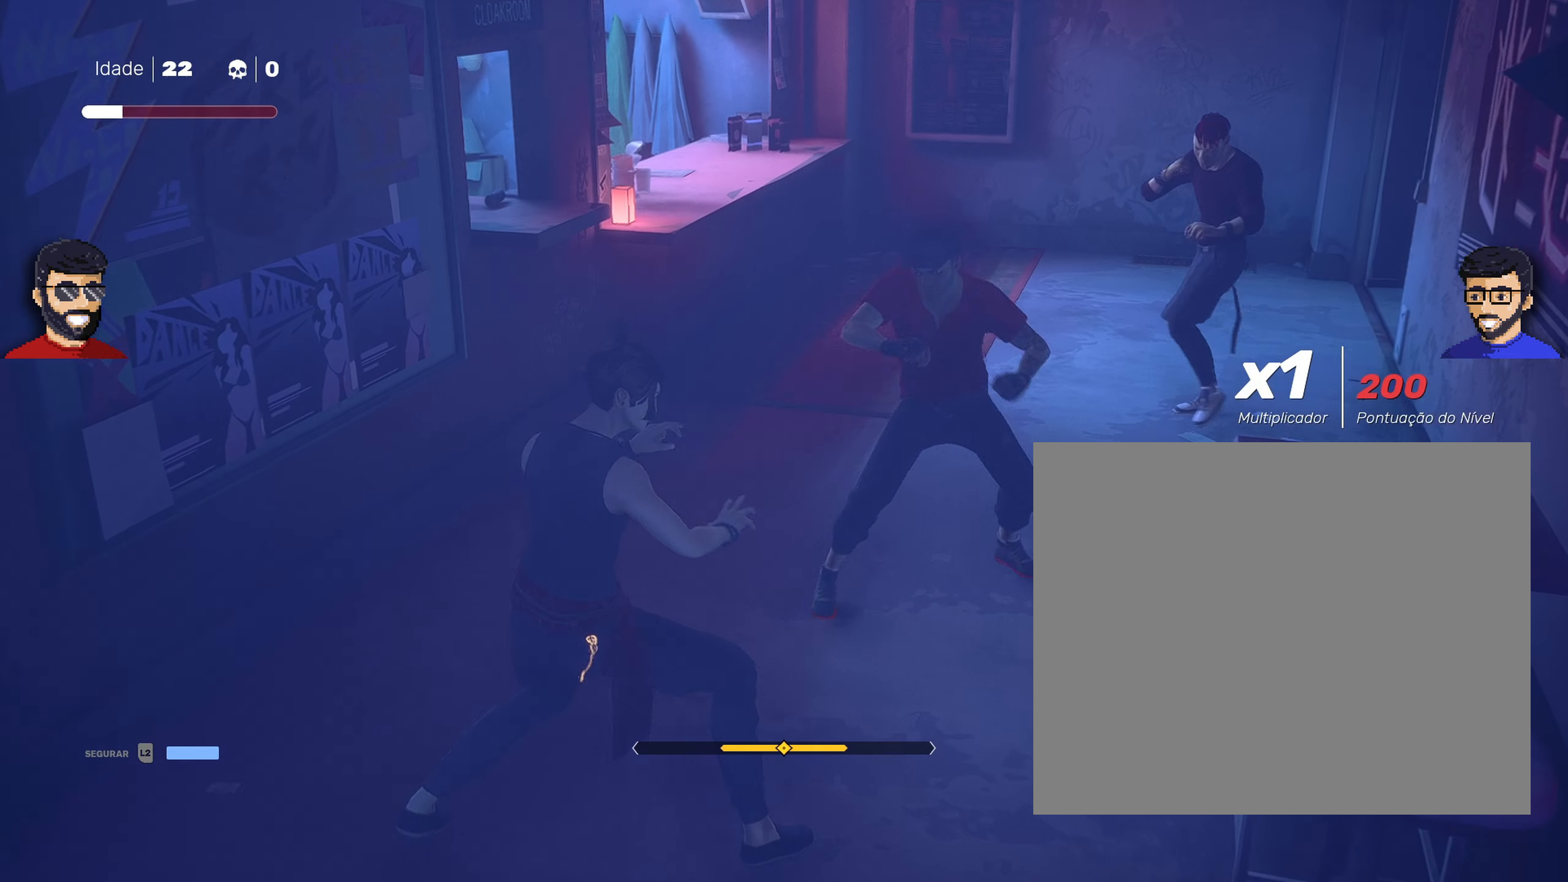
{"buttons": ["L1"], "left_stick": "center", "right_stick": "center", "events": [[350, "left_stick", "left"], [484, "left_stick", "center"]]}
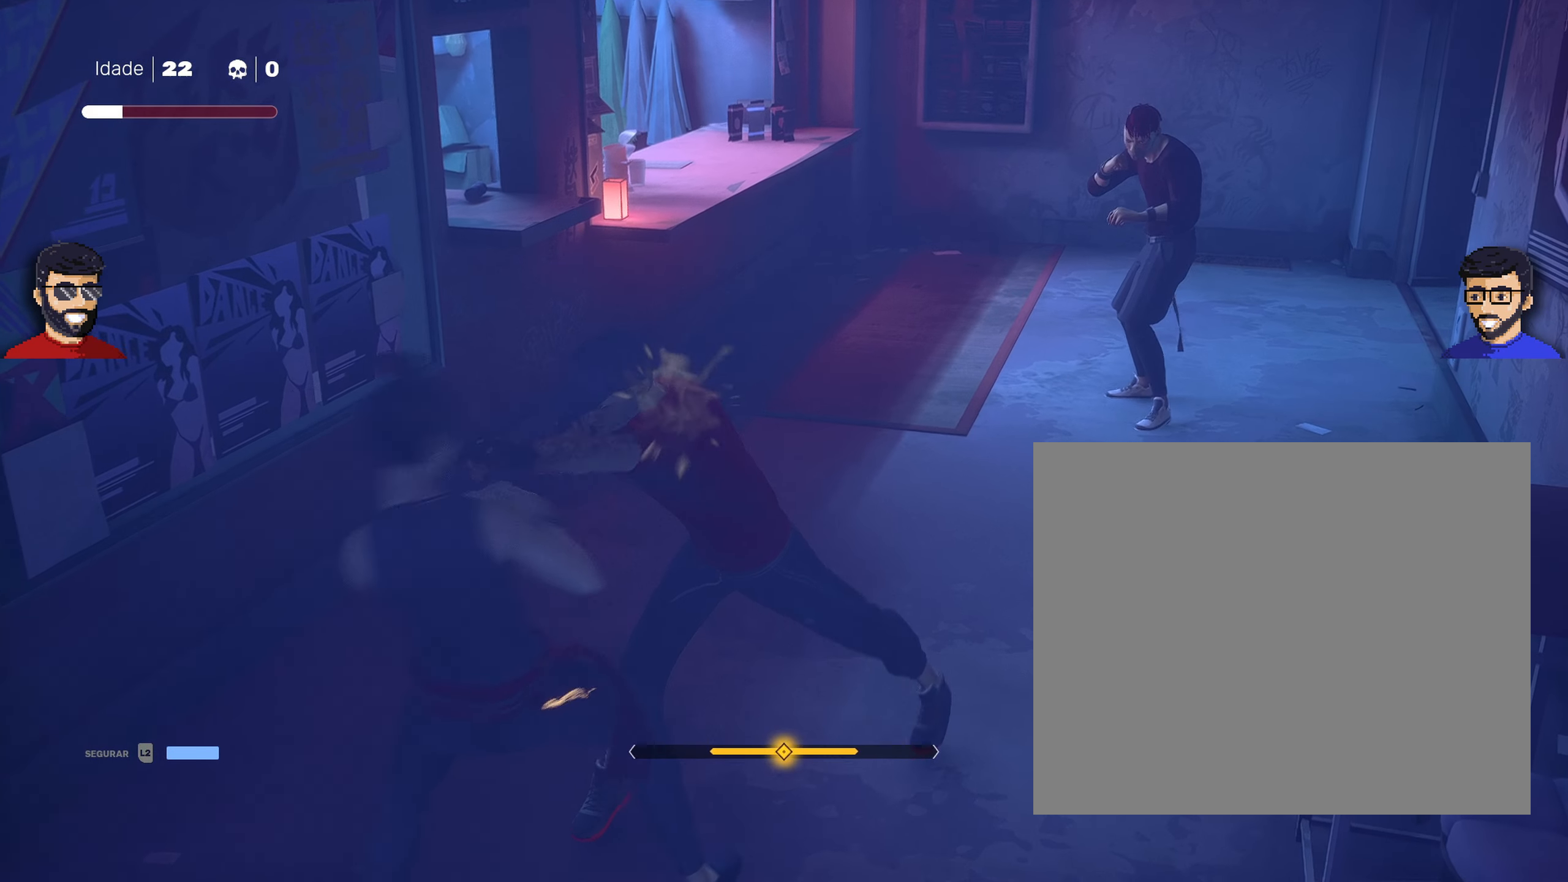
{"buttons": ["L1"], "left_stick": "center", "right_stick": "center", "events": [[300, "left_stick", "right"], [400, "left_stick", "center"]]}
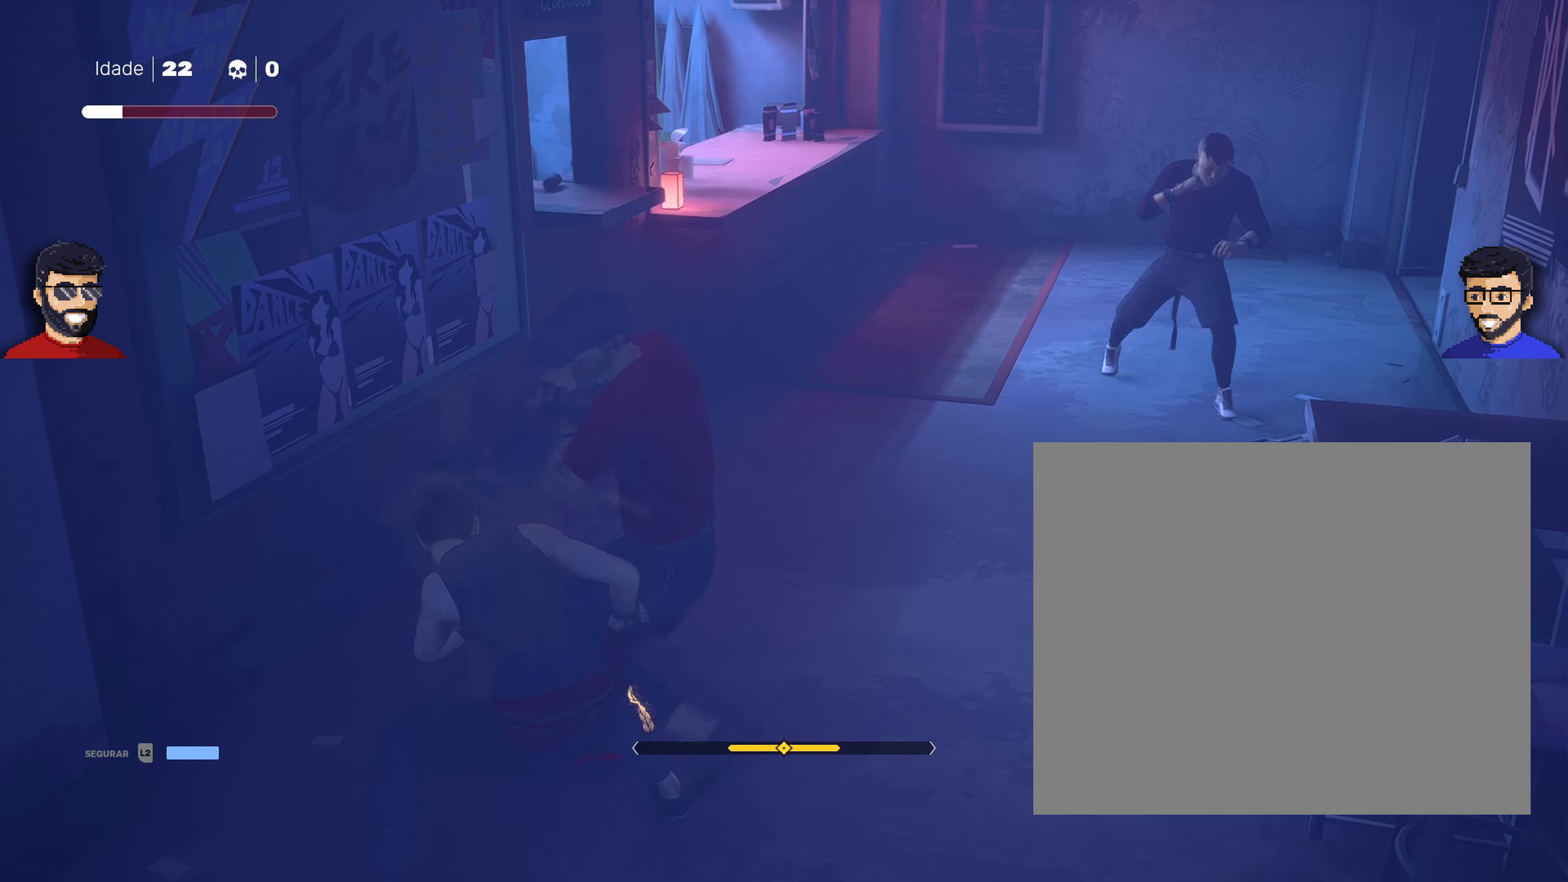
{"buttons": ["L1"], "left_stick": "center", "right_stick": "center", "events": []}
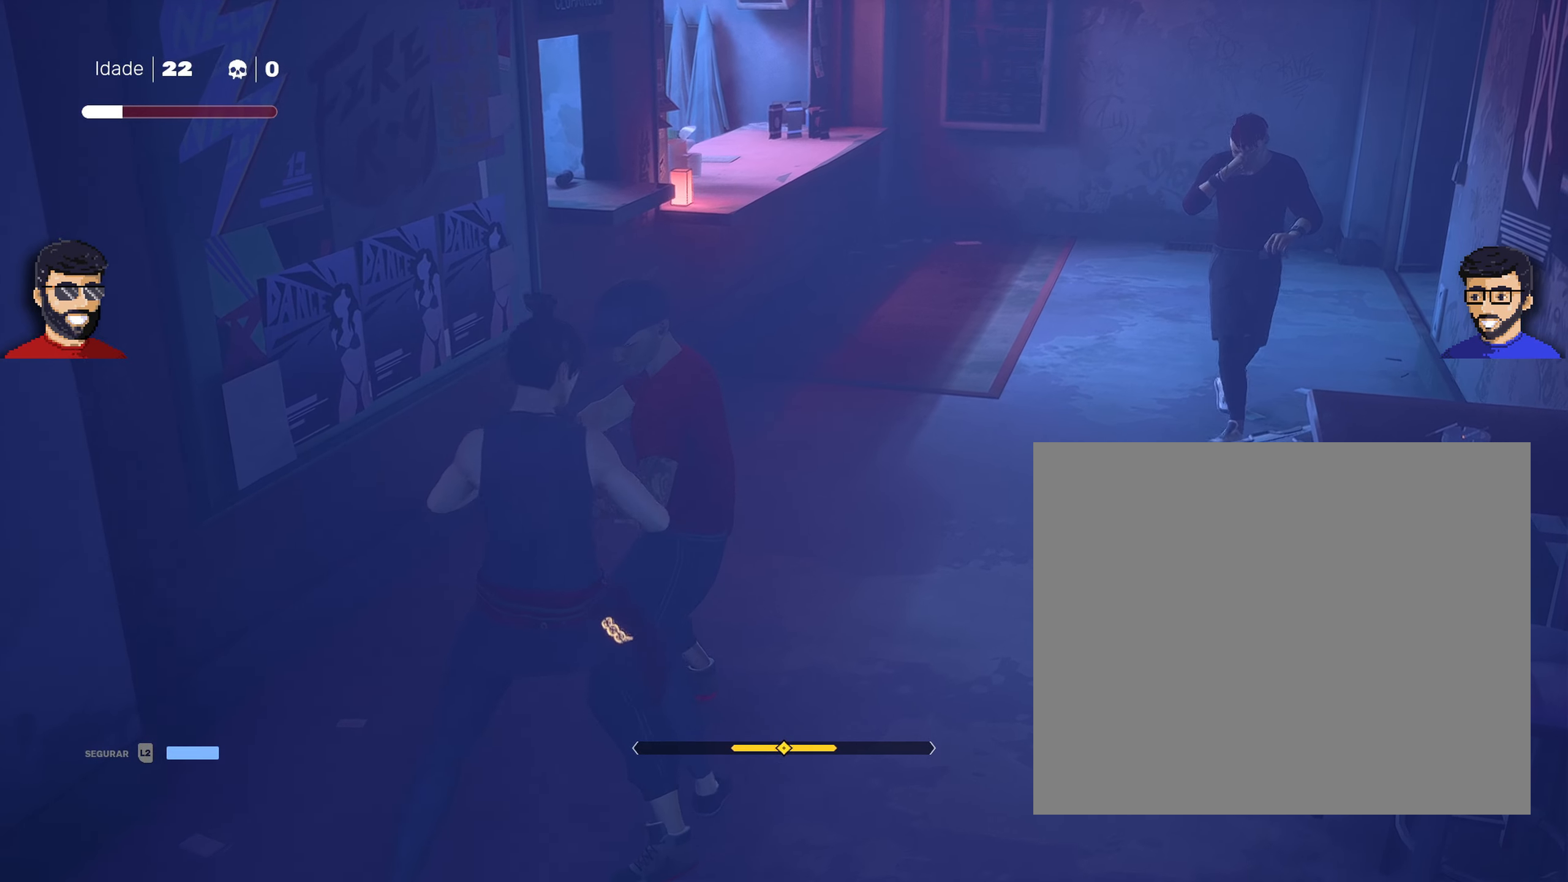
{"buttons": ["L1"], "left_stick": "center", "right_stick": "center", "events": []}
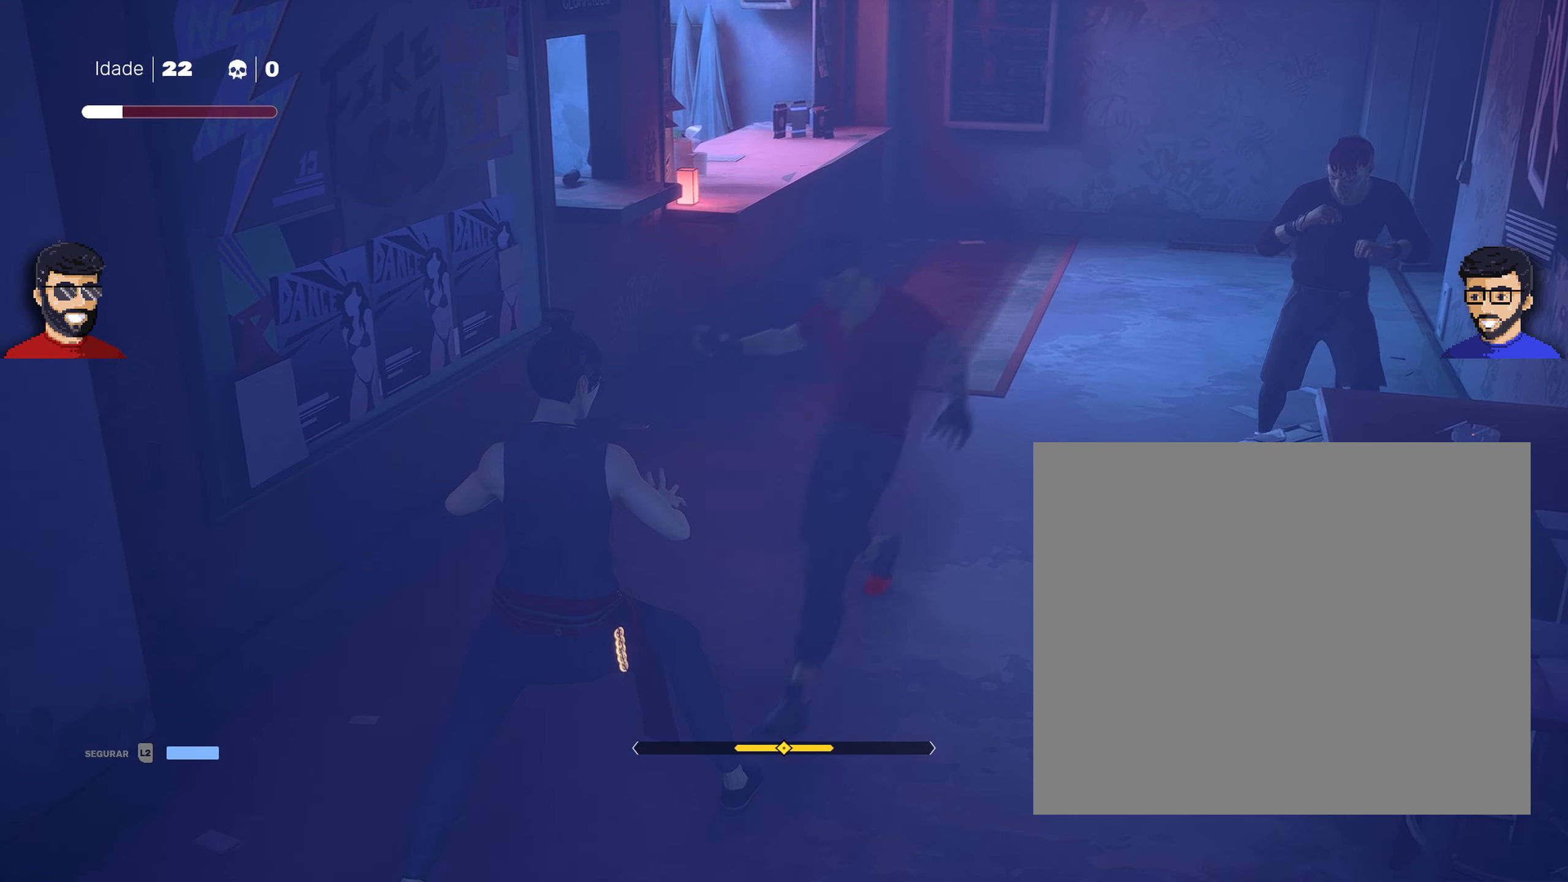
{"buttons": ["L1"], "left_stick": "center", "right_stick": "center", "events": []}
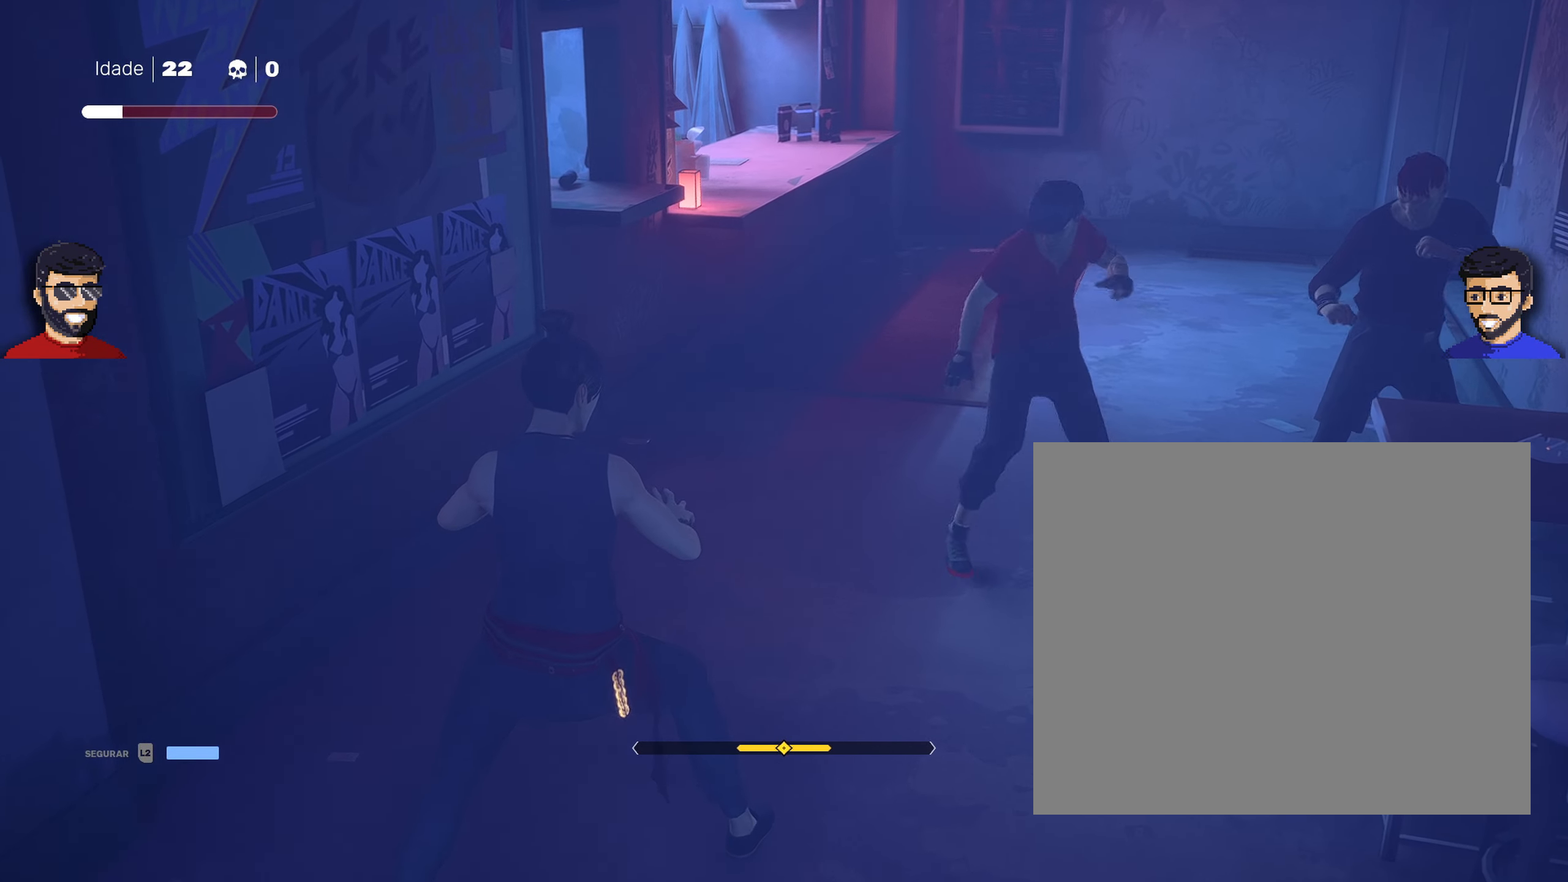
{"buttons": ["L1"], "left_stick": "center", "right_stick": "center", "events": []}
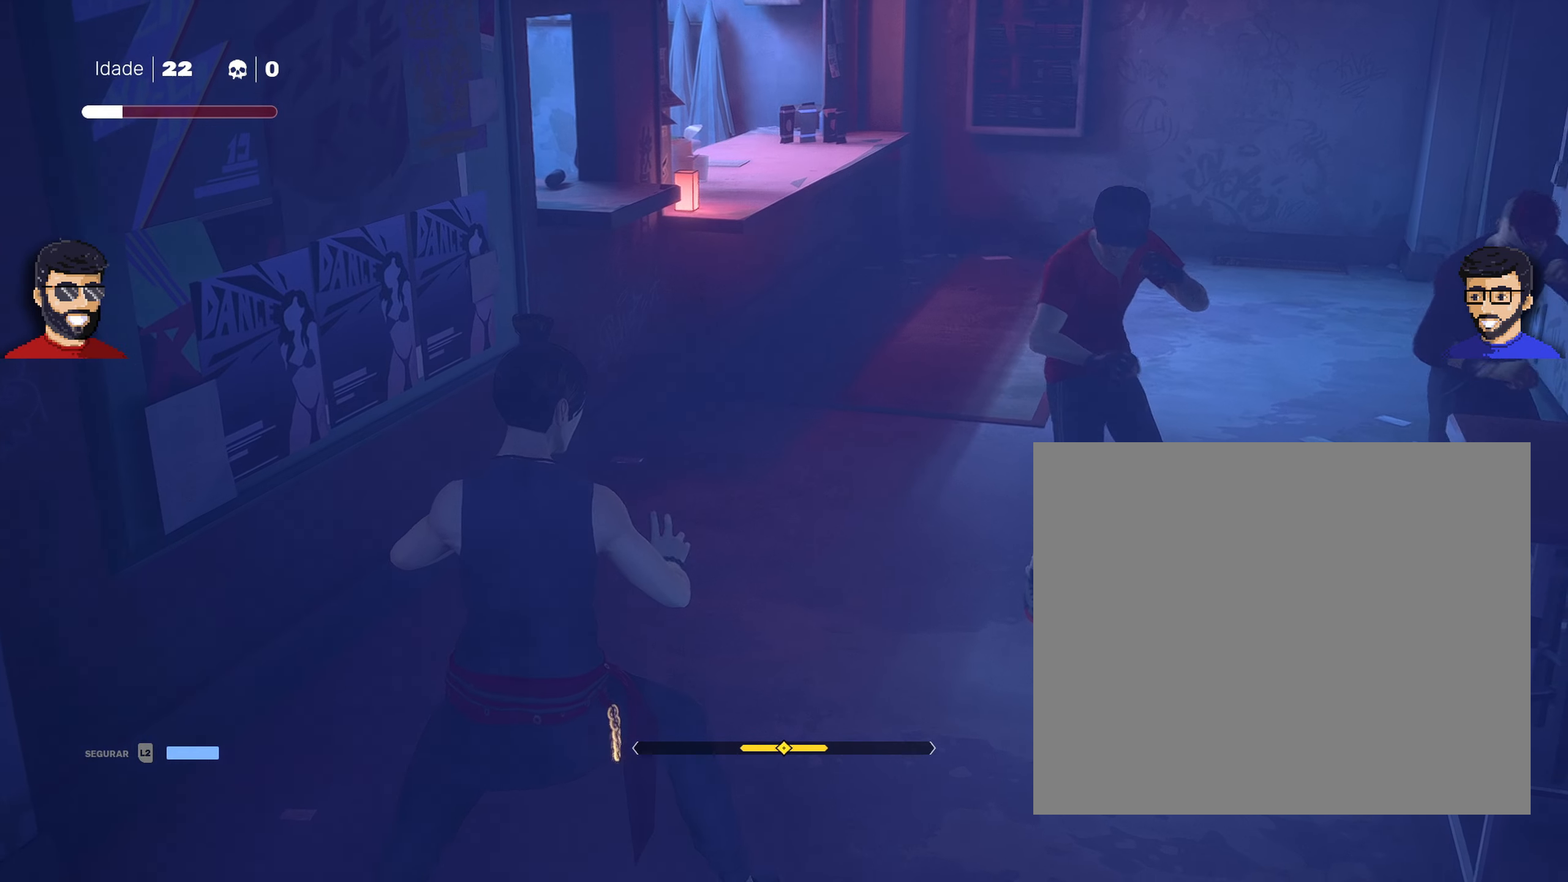
{"buttons": ["L1"], "left_stick": "center", "right_stick": "center", "events": []}
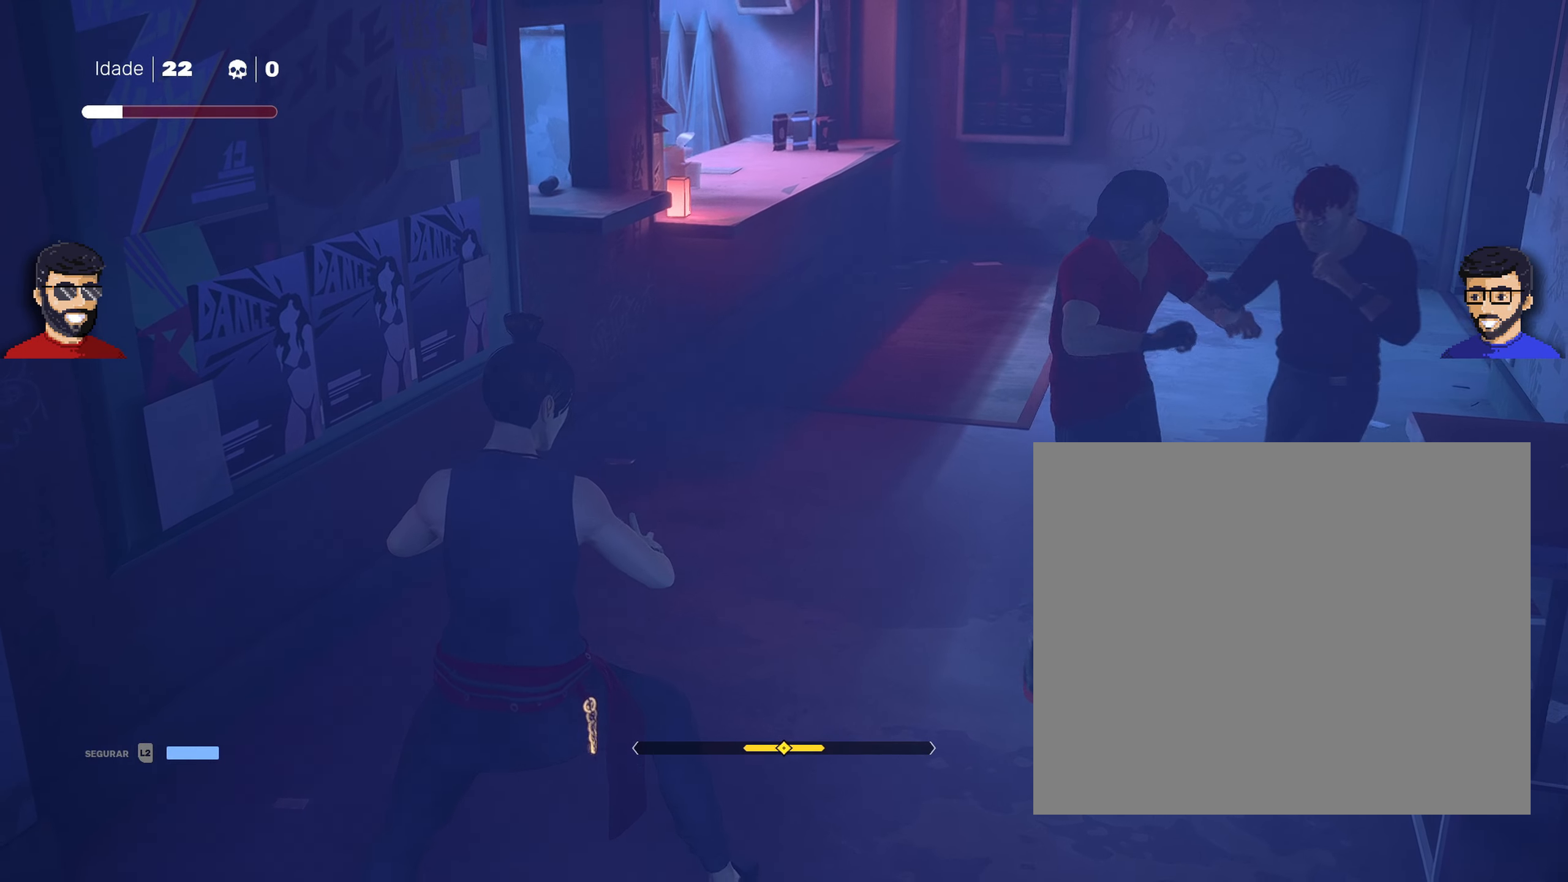
{"buttons": ["L1"], "left_stick": "center", "right_stick": "center", "events": []}
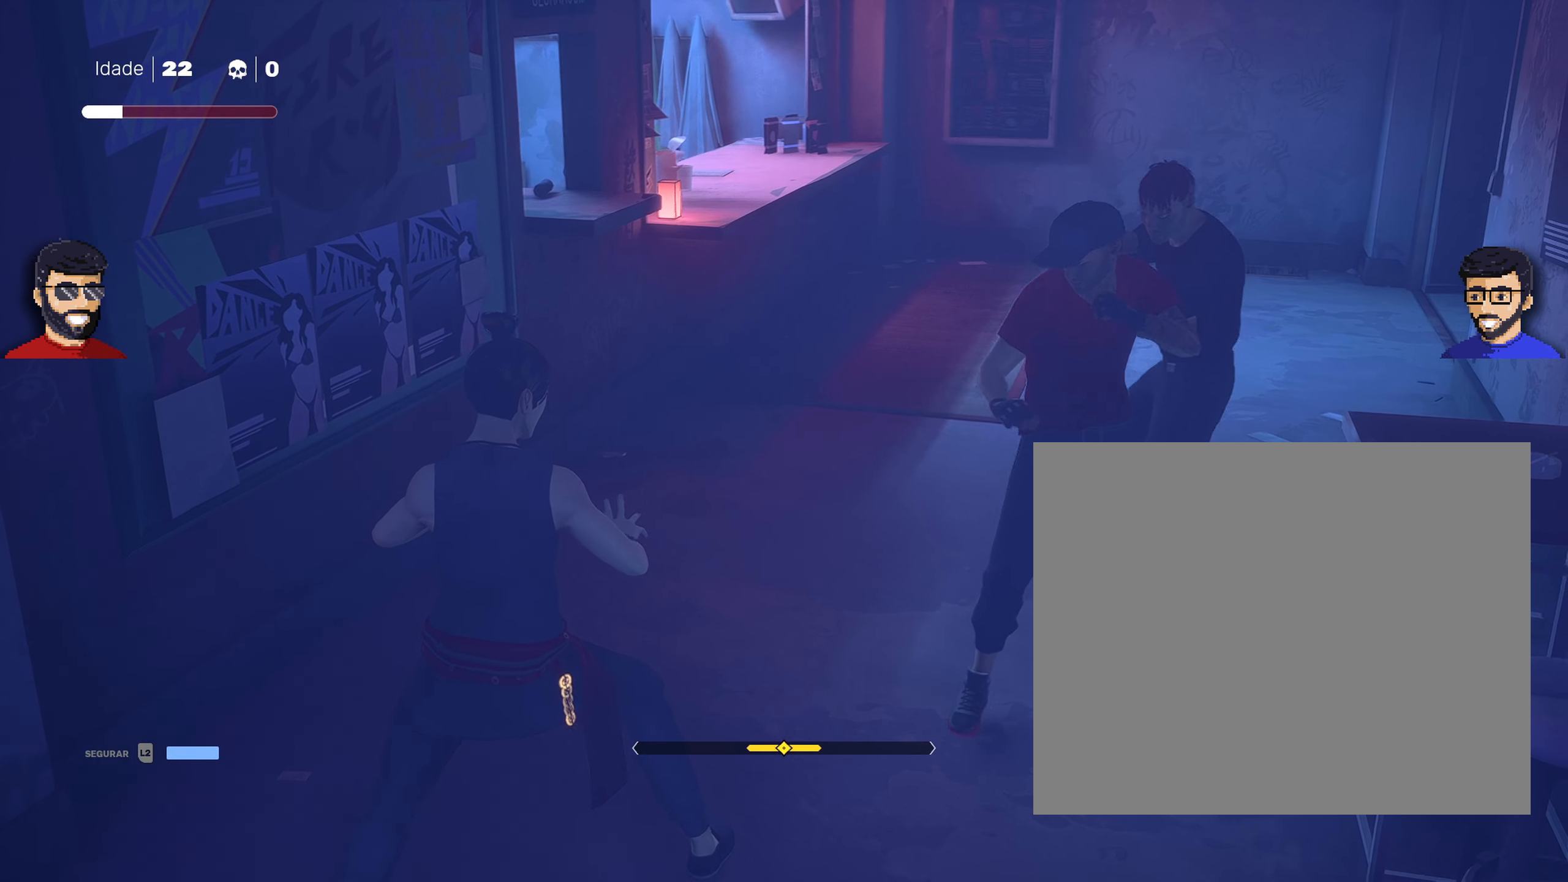
{"buttons": ["L1"], "left_stick": "center", "right_stick": "center", "events": []}
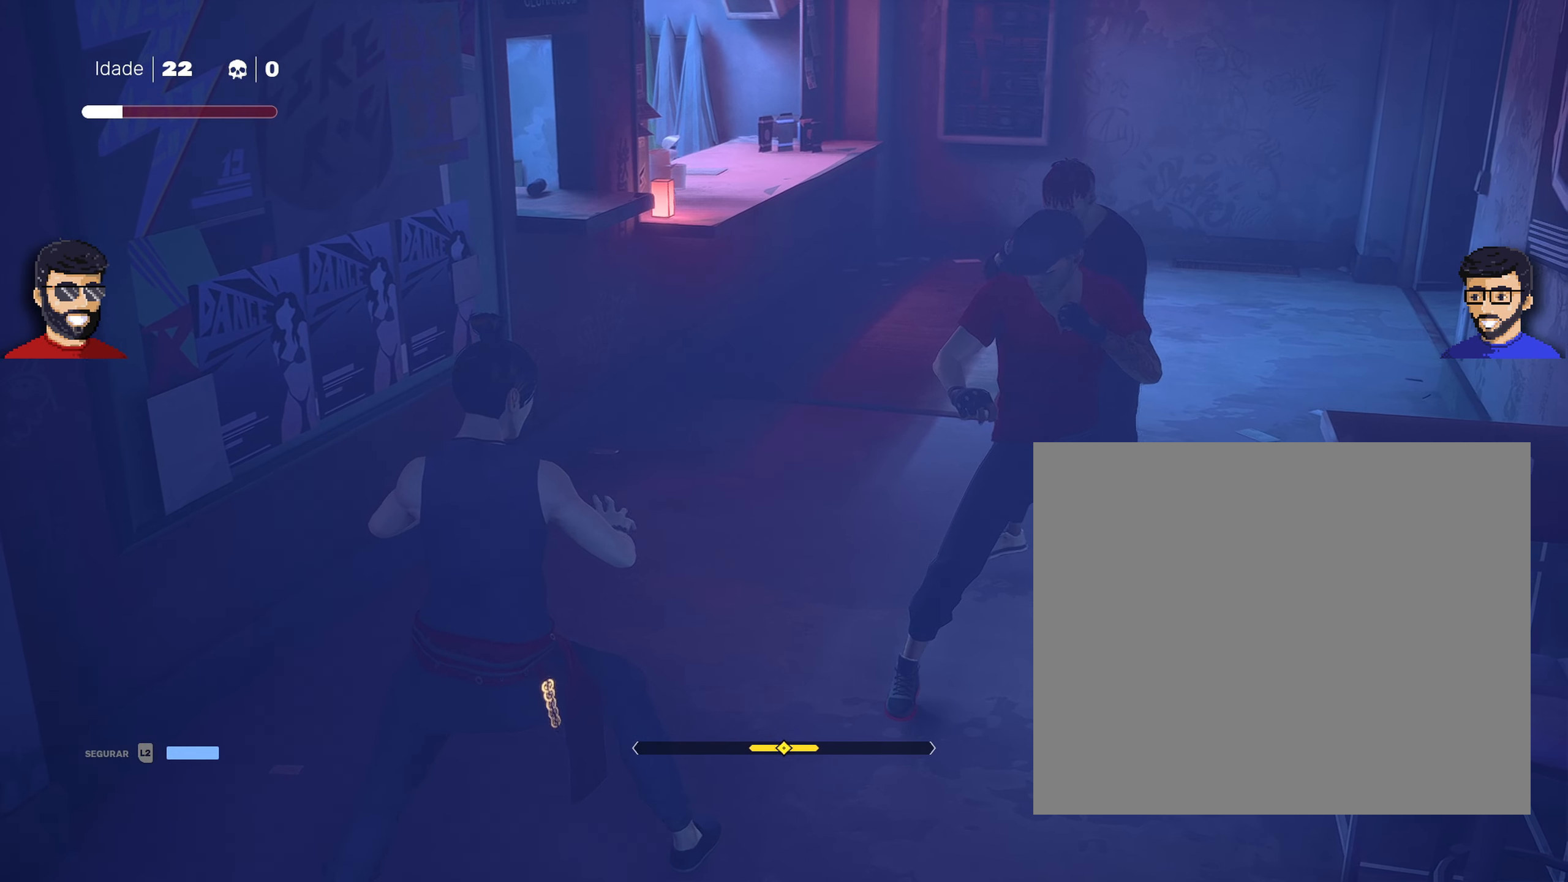
{"buttons": ["L1"], "left_stick": "center", "right_stick": "center", "events": []}
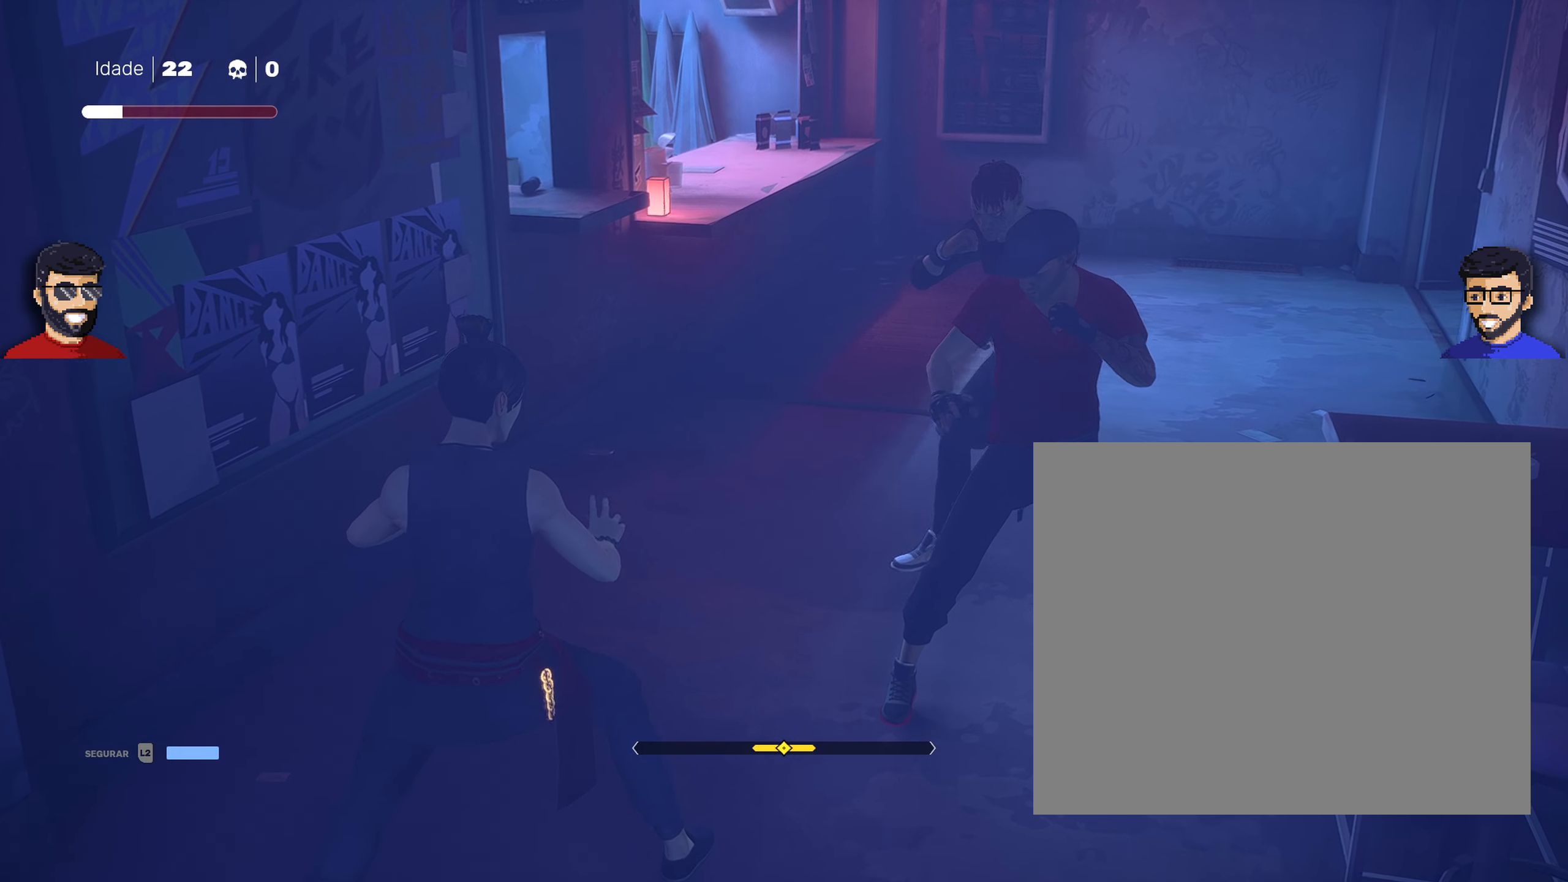
{"buttons": ["L1"], "left_stick": "center", "right_stick": "center", "events": []}
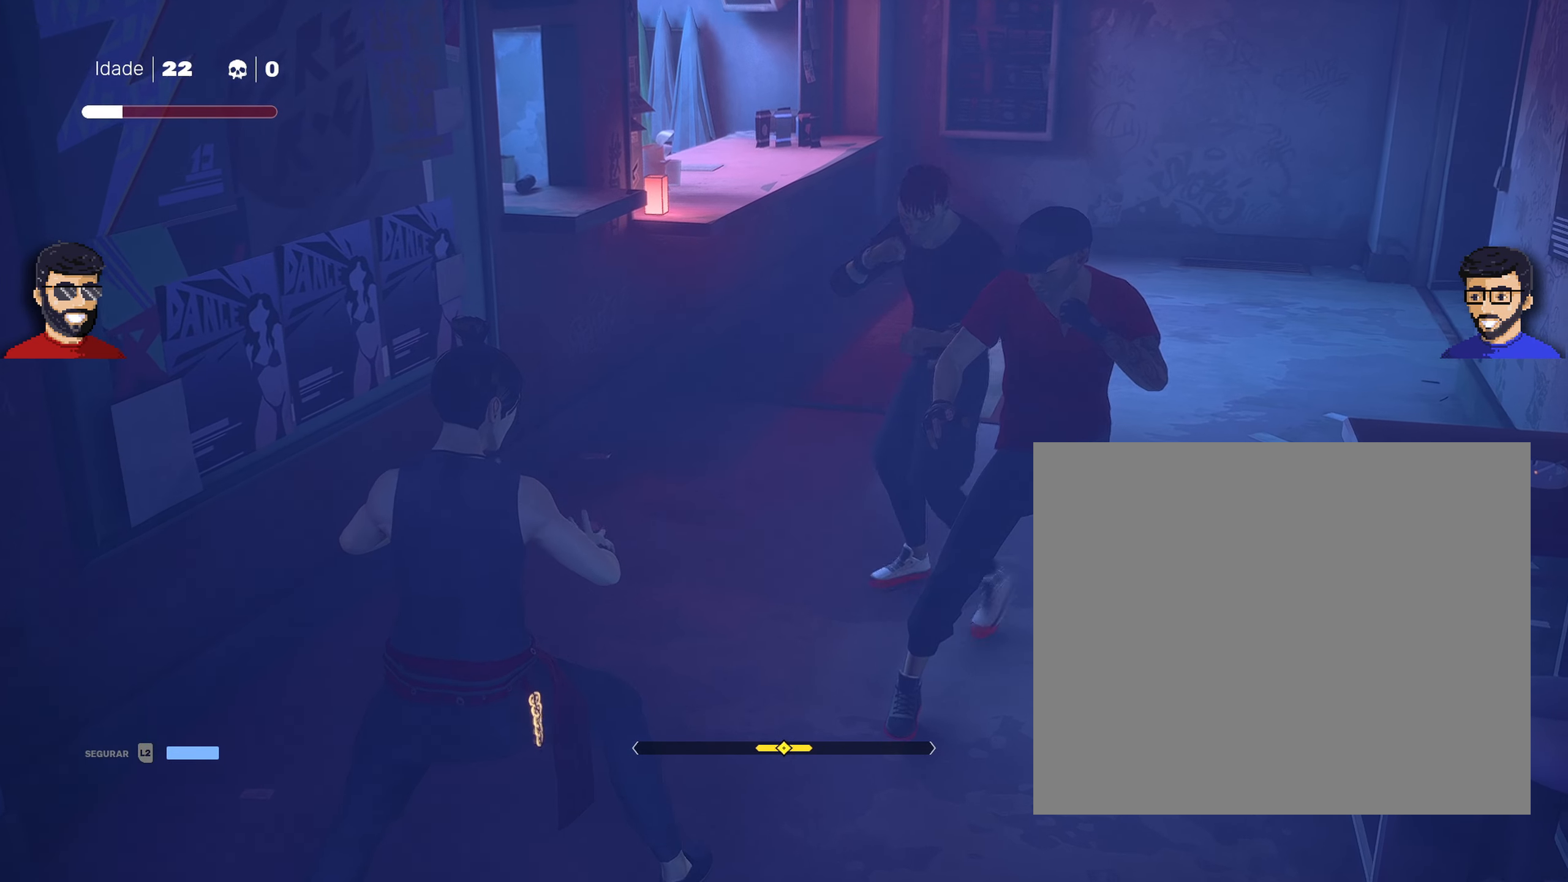
{"buttons": ["L1"], "left_stick": "center", "right_stick": "center", "events": []}
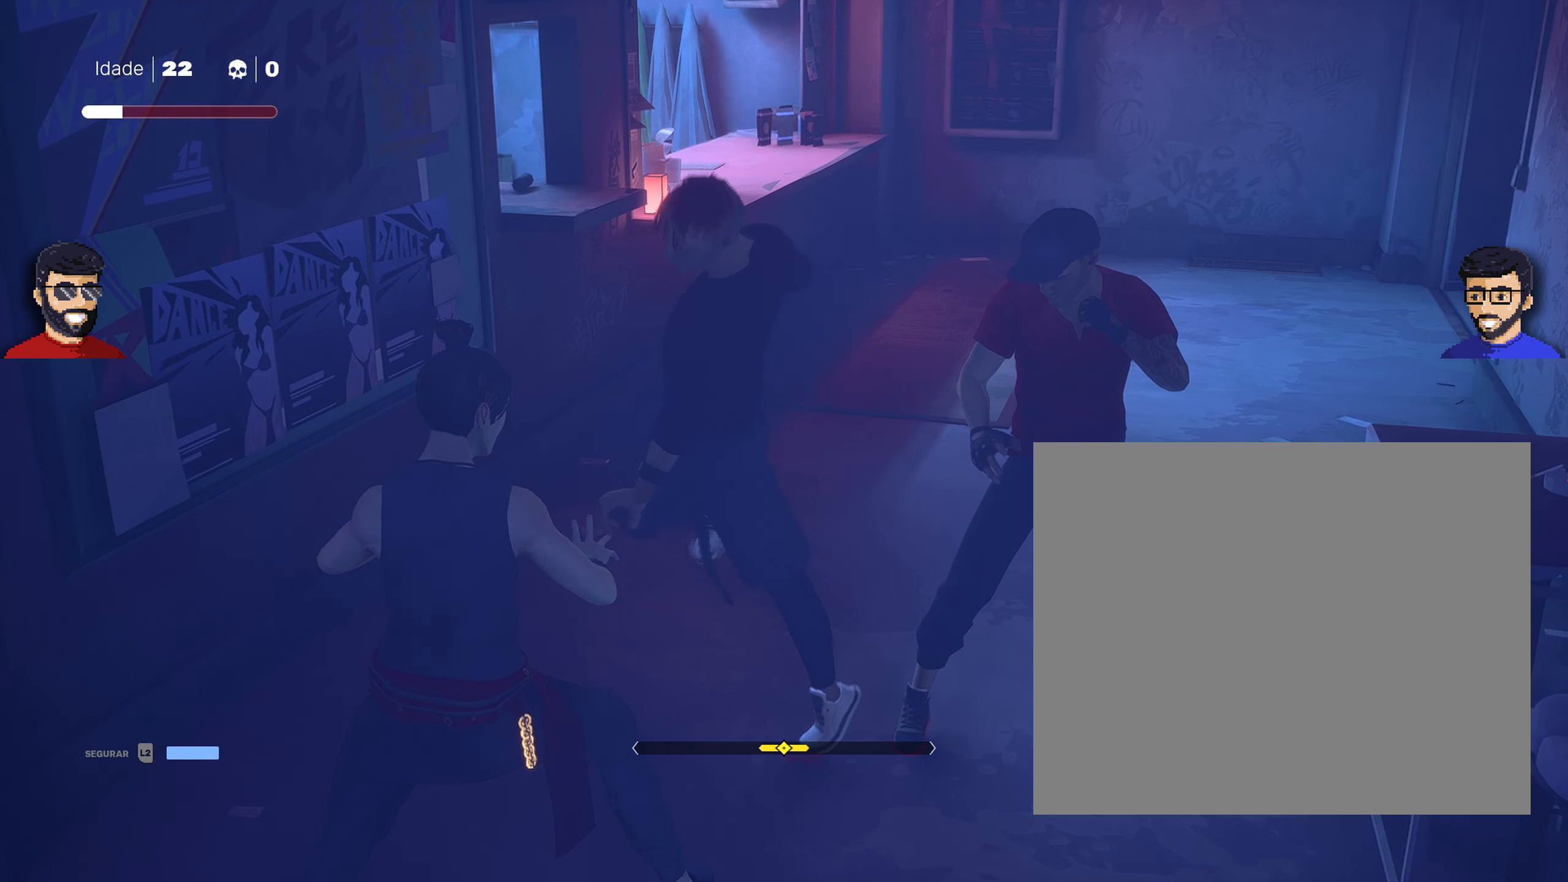
{"buttons": ["L1"], "left_stick": "center", "right_stick": "center", "events": [[16, "left_stick", "left"], [116, "left_stick", "center"], [316, "left_stick", "right"], [400, "left_stick", "center"]]}
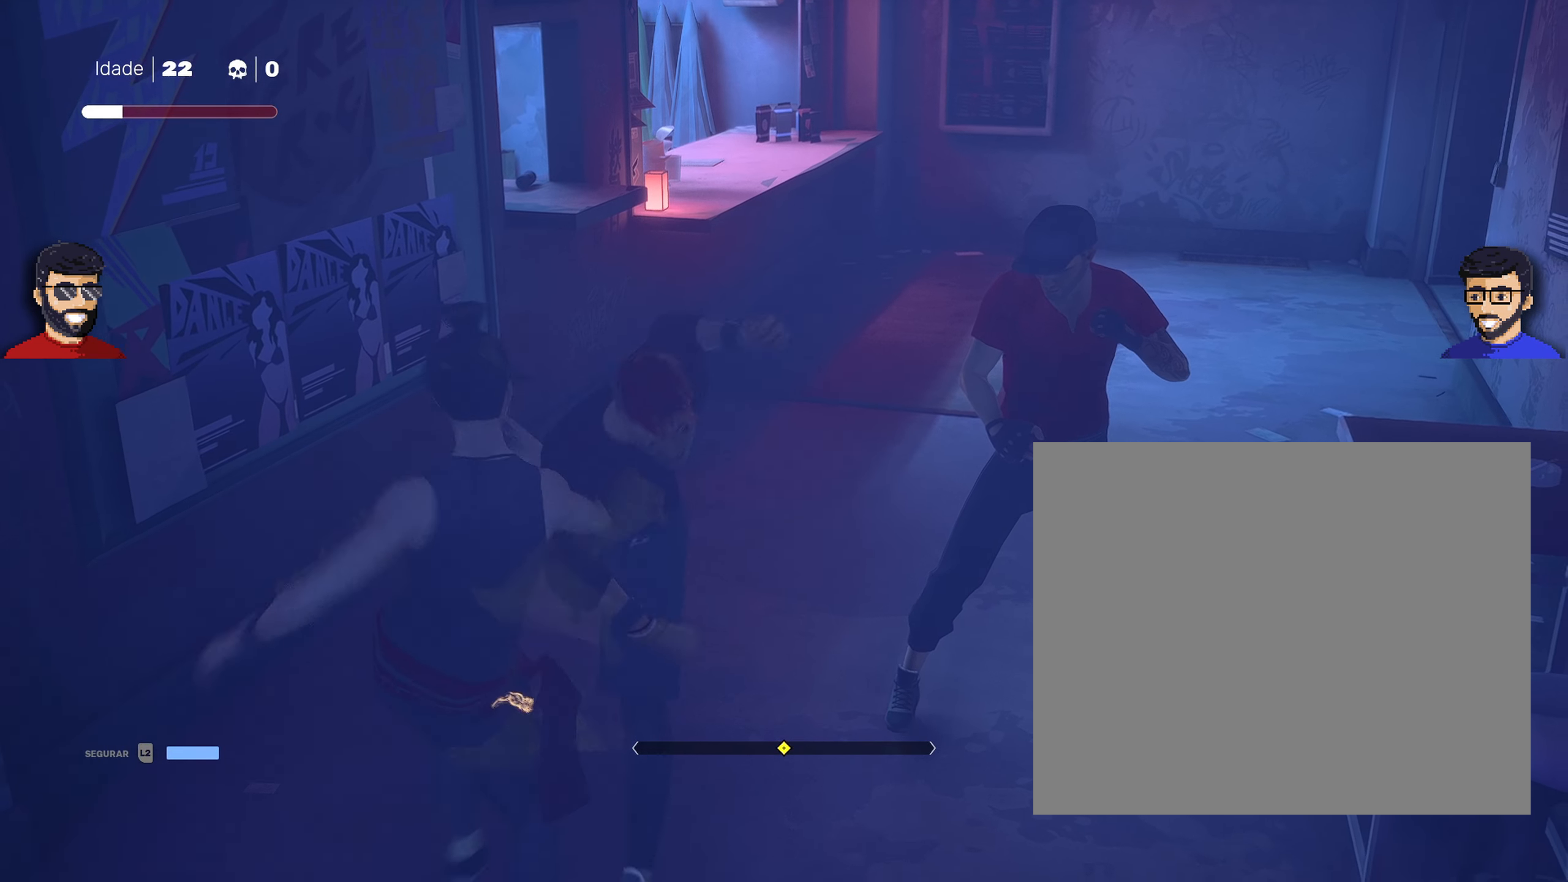
{"buttons": ["L1"], "left_stick": "center", "right_stick": "center", "events": []}